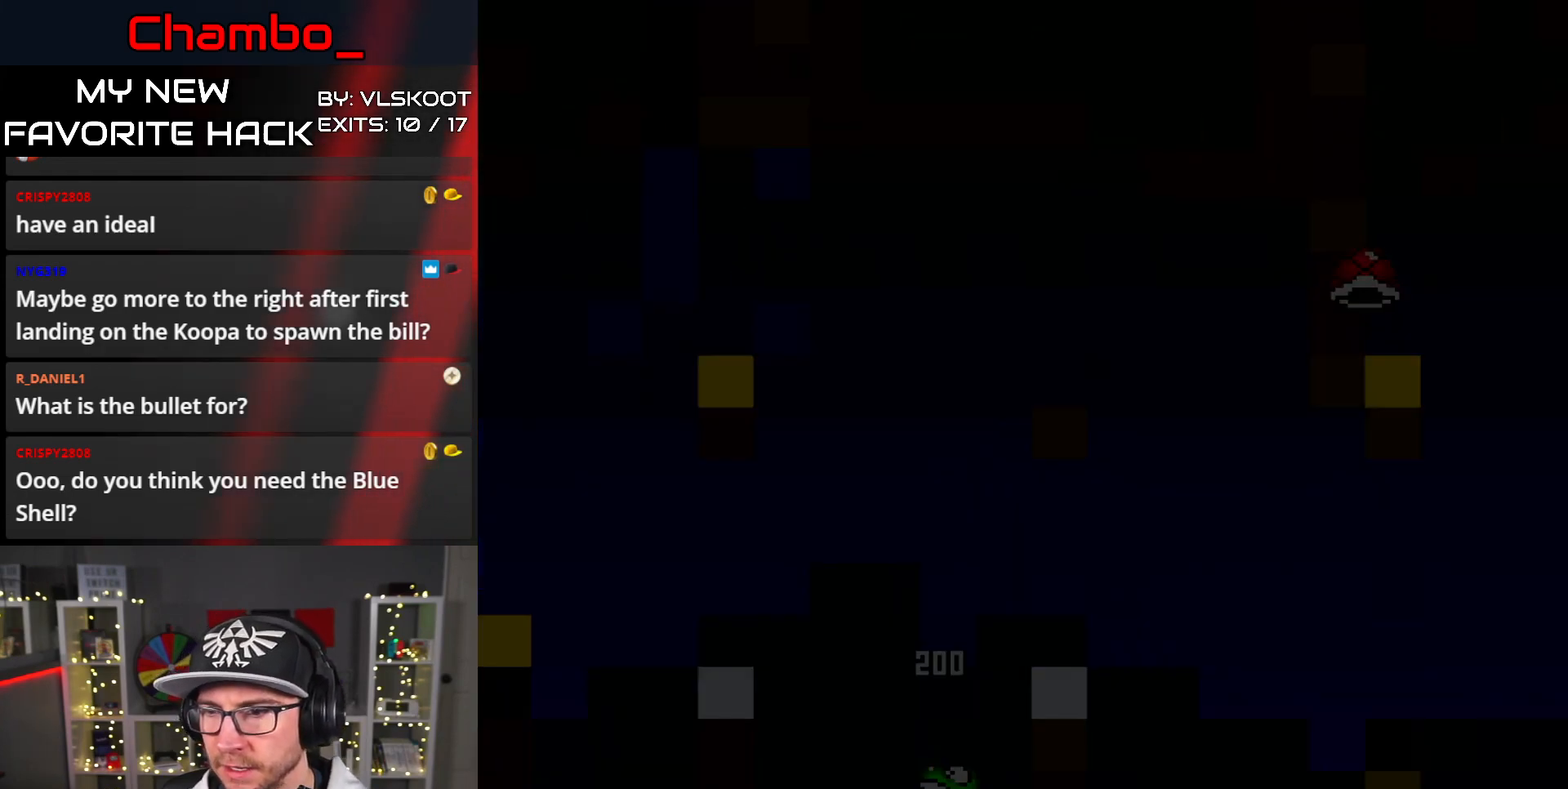
Gameplay with a controller (Nintendo layout); each line is a JSON object with the inputs held at the frame after it. "events" lists button and stick changes between this image and that frame as [ms after this image, input, new state], when the widget could be followed in between. Not read: L3 R1 R3.
{"buttons": [], "events": []}
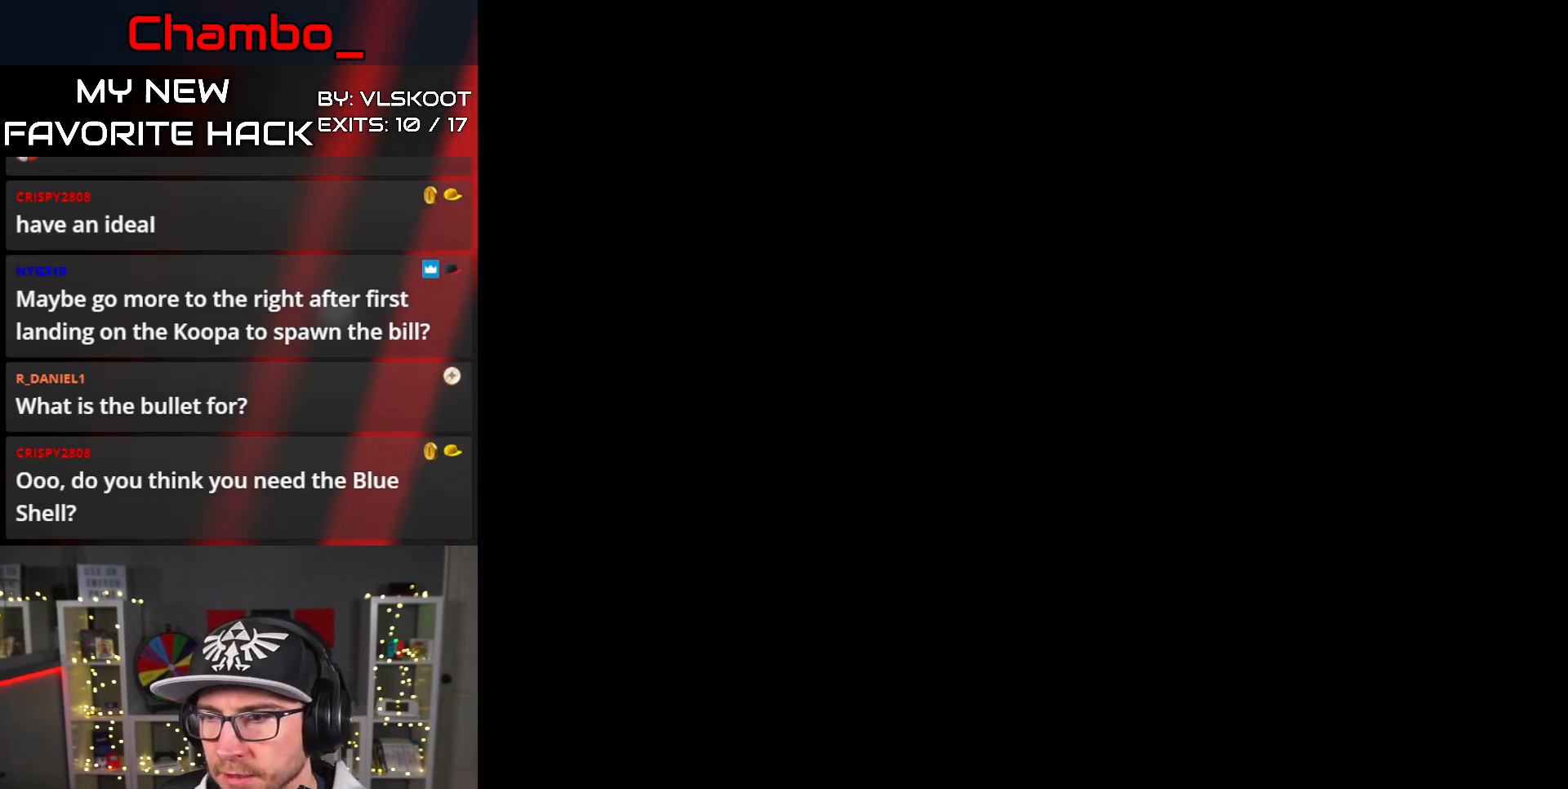
{"buttons": [], "events": []}
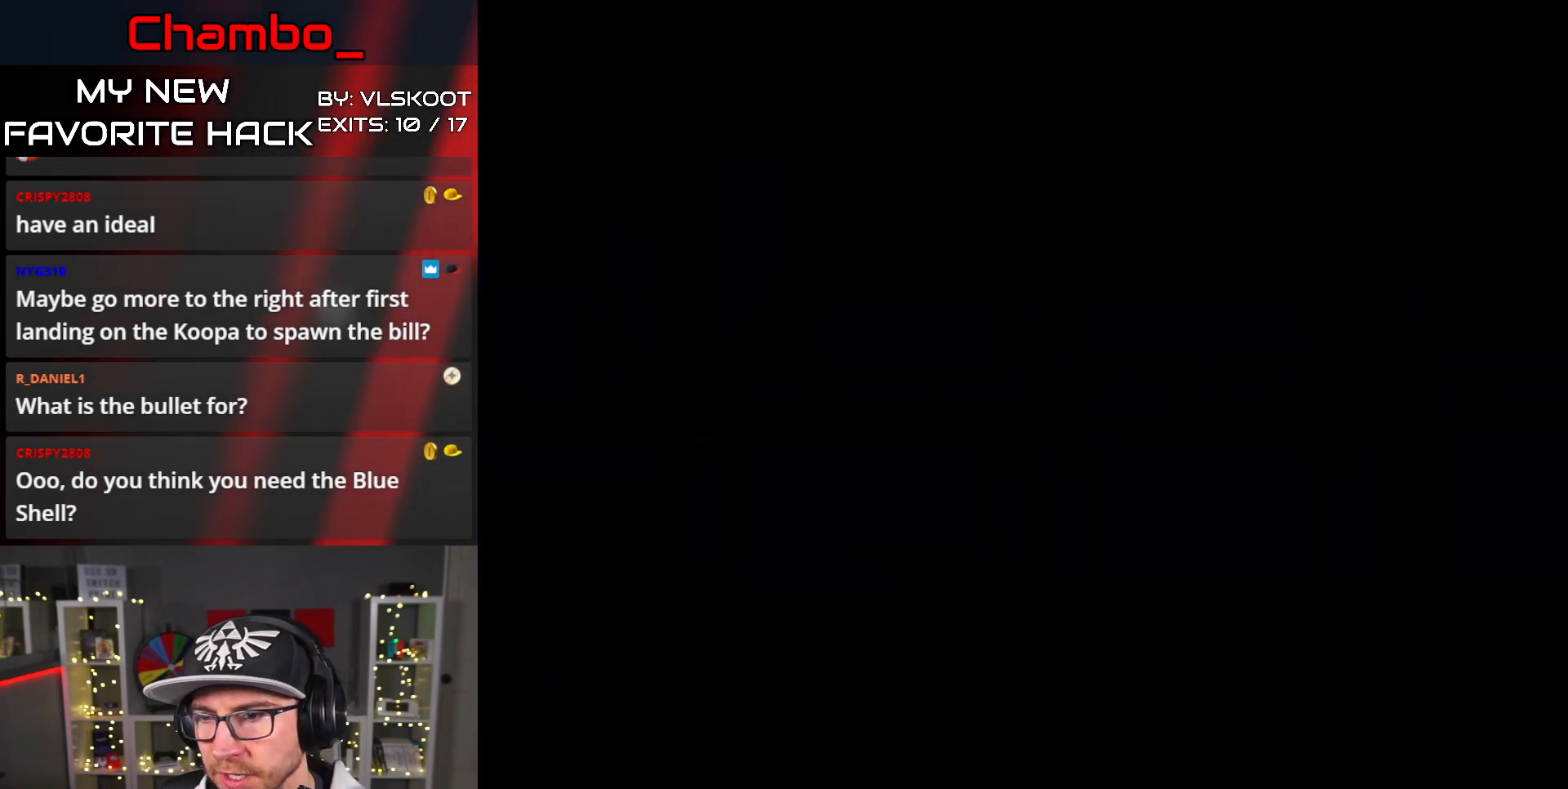
{"buttons": ["Y", "DPAD_RIGHT"], "events": [[233, "Y", "down"], [333, "DPAD_RIGHT", "down"]]}
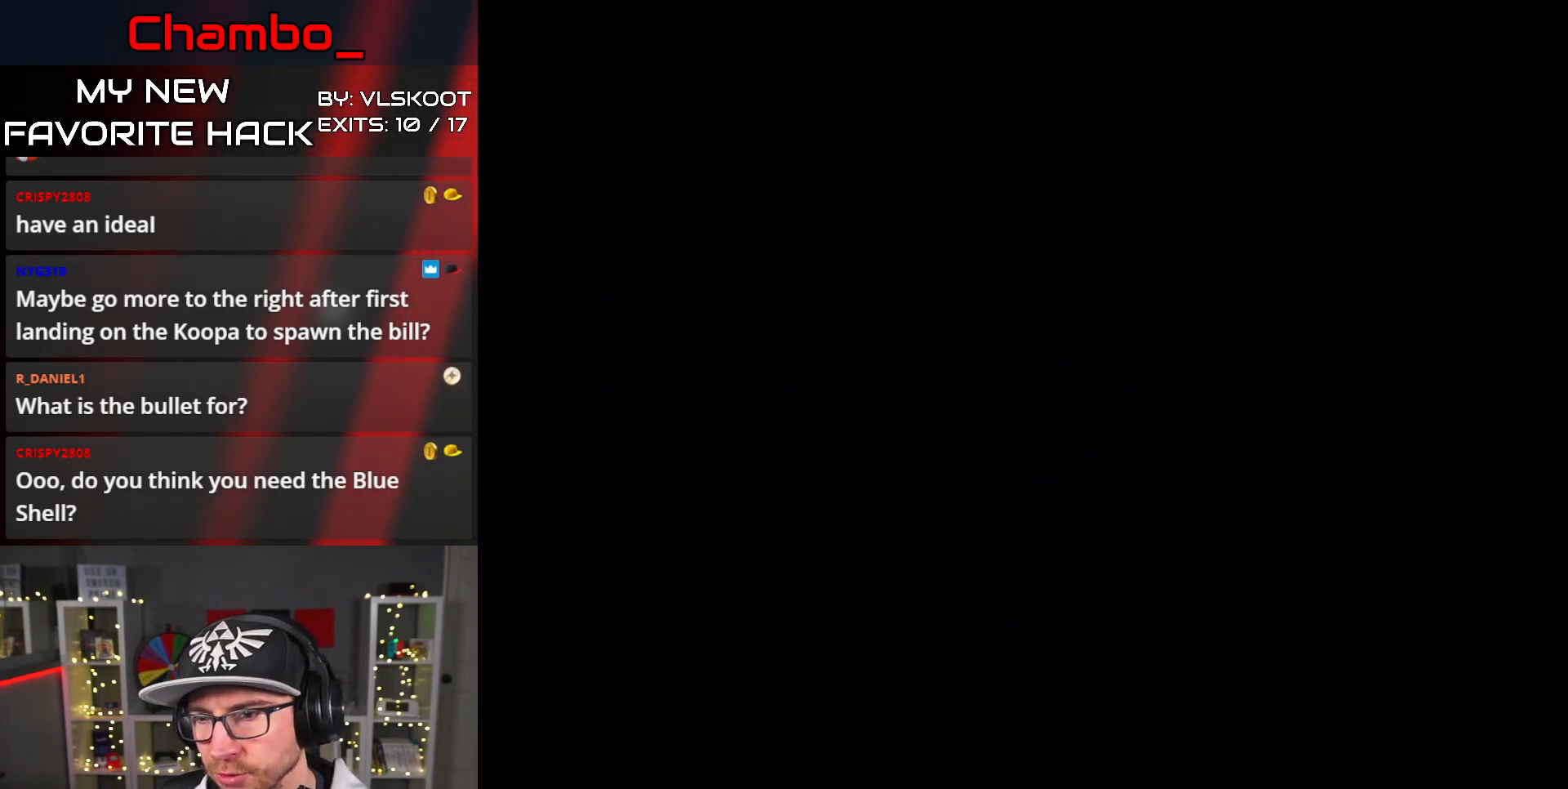
{"buttons": ["Y", "DPAD_RIGHT"], "events": []}
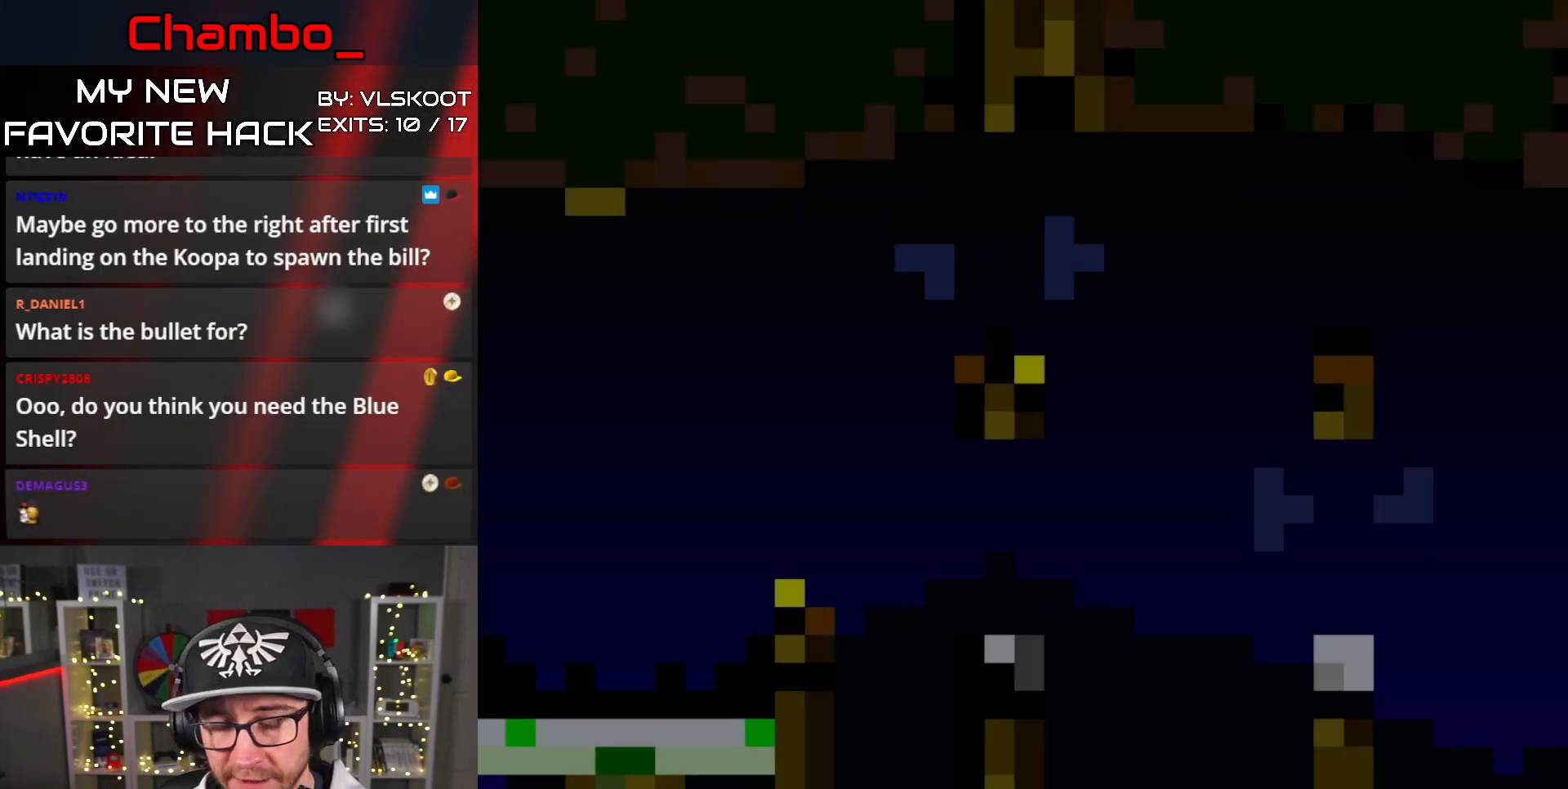
{"buttons": ["B", "Y", "DPAD_RIGHT"], "events": [[367, "B", "down"]]}
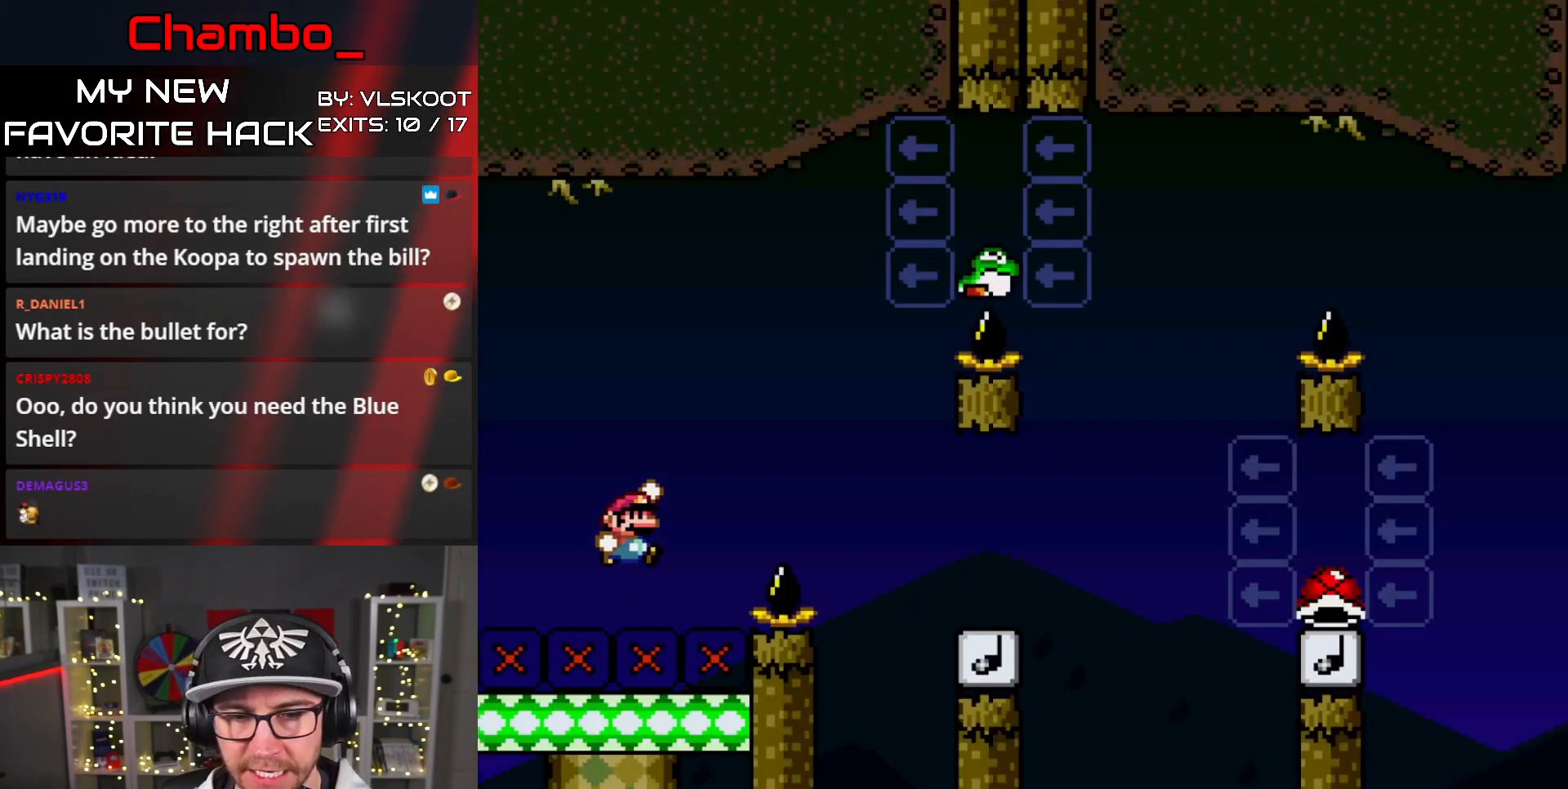
{"buttons": ["Y", "DPAD_RIGHT"], "events": [[217, "B", "up"], [300, "B", "down"], [433, "B", "up"]]}
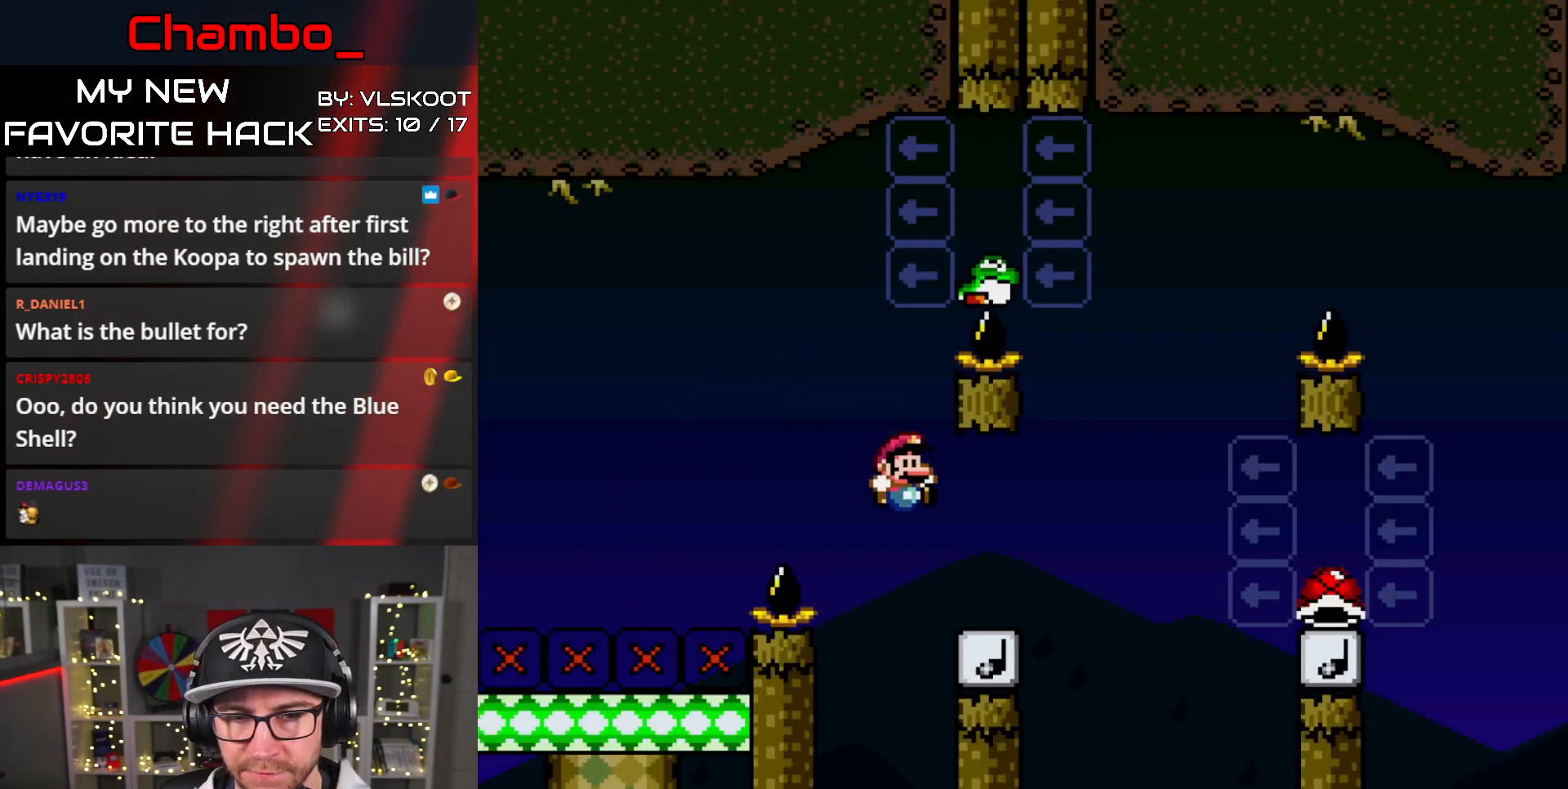
{"buttons": ["B", "Y", "DPAD_LEFT"], "events": [[150, "B", "down"], [217, "DPAD_LEFT", "down"], [217, "DPAD_RIGHT", "up"]]}
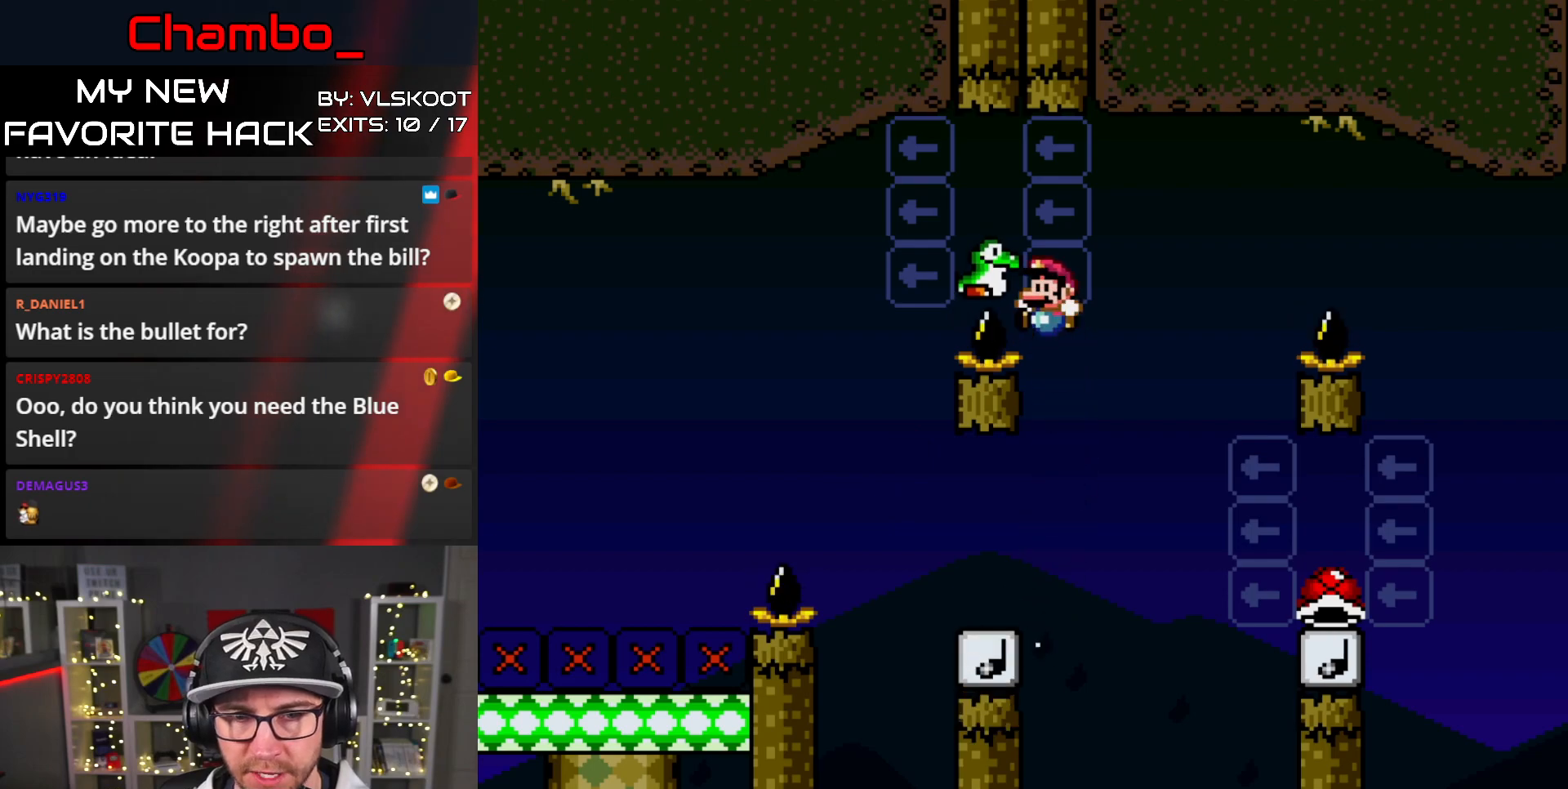
{"buttons": ["Y", "DPAD_RIGHT"], "events": [[250, "B", "up"], [250, "DPAD_LEFT", "up"], [267, "DPAD_RIGHT", "down"], [350, "B", "down"], [500, "B", "up"]]}
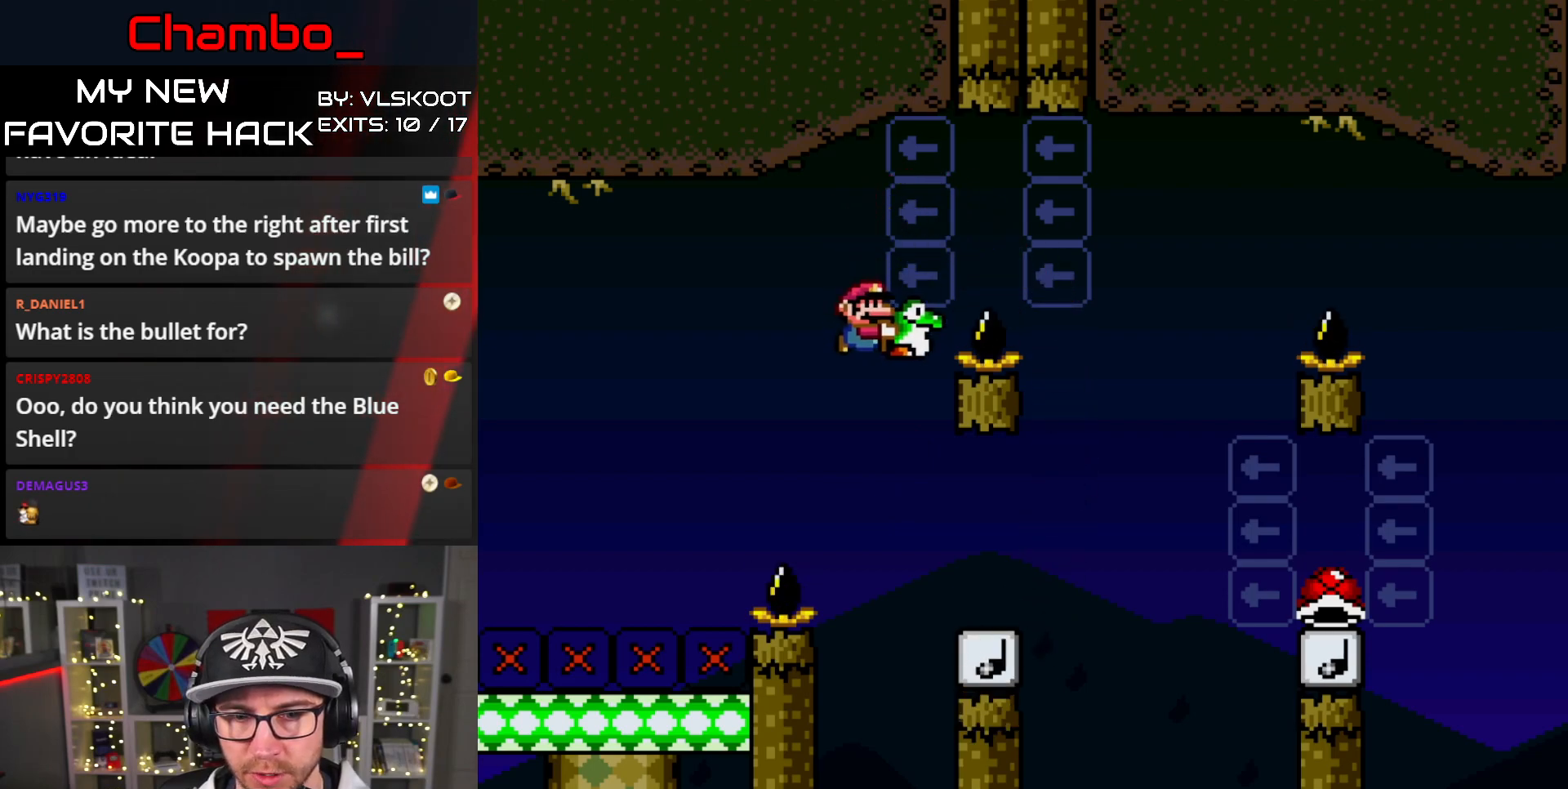
{"buttons": ["B", "Y", "DPAD_RIGHT"], "events": [[300, "B", "down"]]}
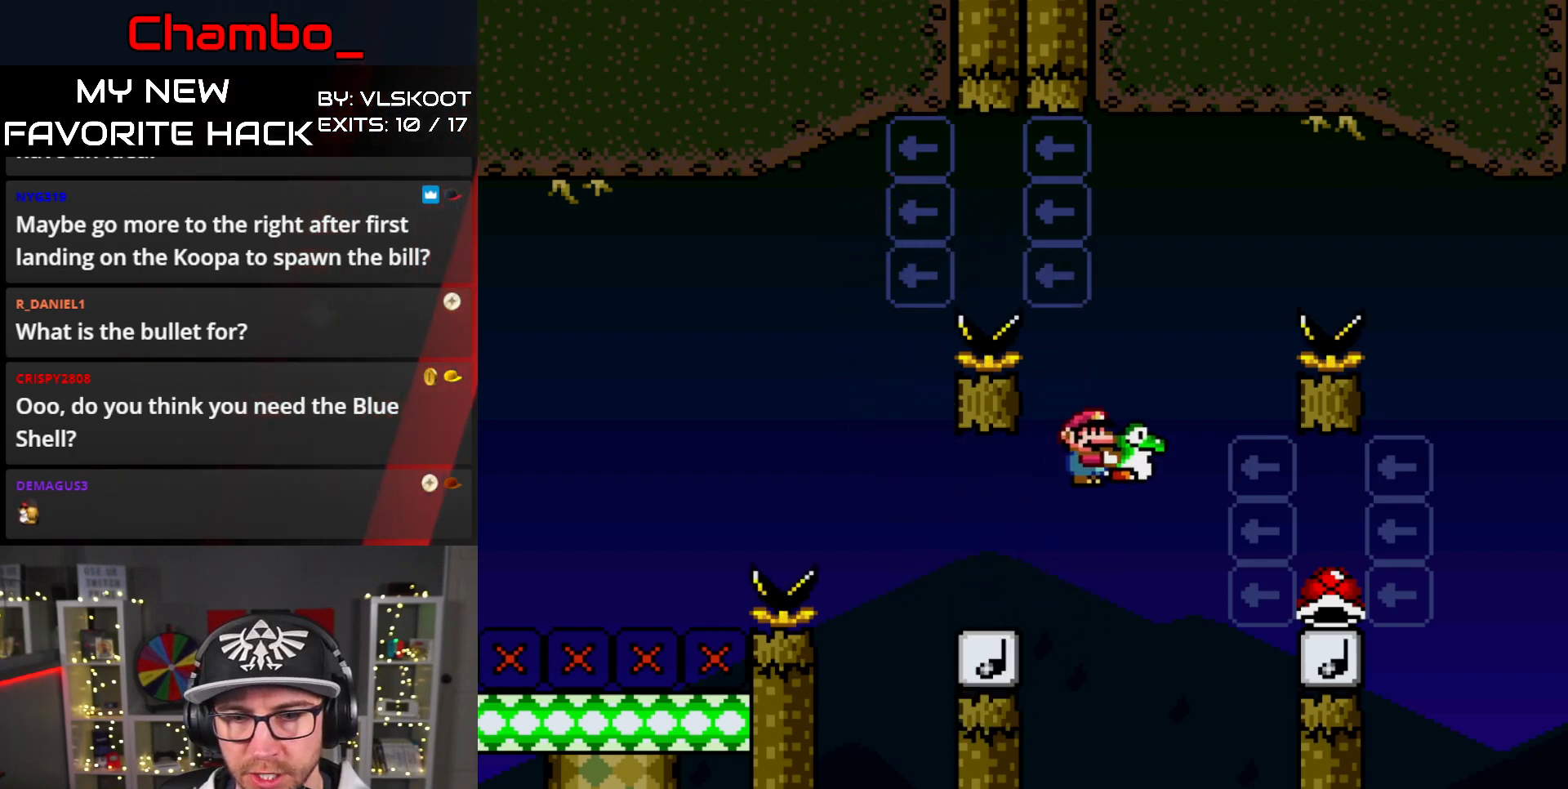
{"buttons": ["Y", "DPAD_RIGHT"], "events": [[433, "B", "up"]]}
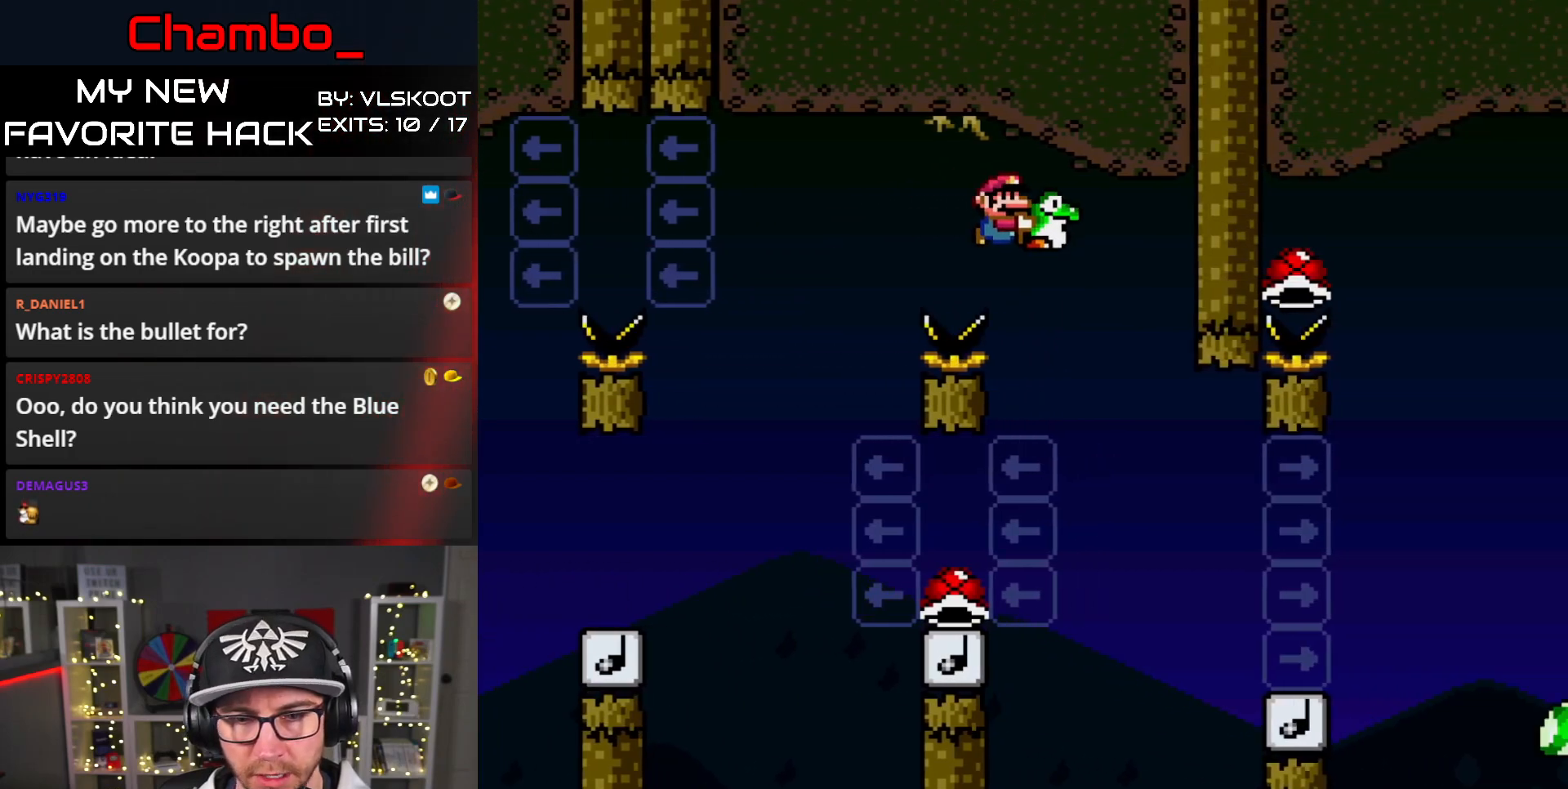
{"buttons": ["B", "Y", "DPAD_LEFT"], "events": [[17, "DPAD_DOWN", "down"], [17, "DPAD_RIGHT", "up"], [33, "DPAD_DOWN", "up"], [33, "DPAD_LEFT", "down"], [100, "B", "down"]]}
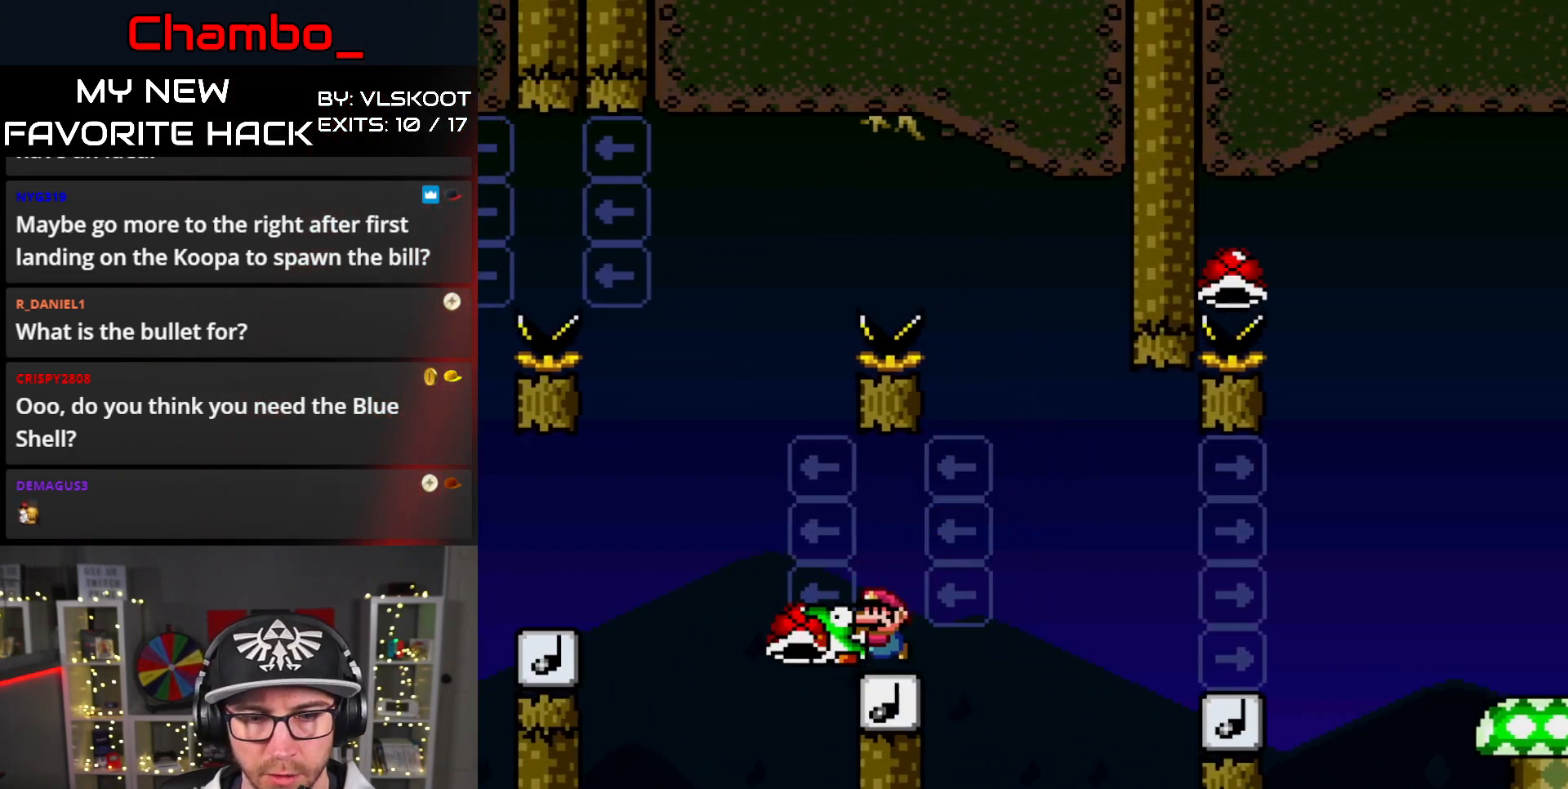
{"buttons": ["B", "Y", "DPAD_RIGHT"], "events": [[117, "DPAD_UP", "down"], [133, "DPAD_LEFT", "up"], [133, "DPAD_RIGHT", "down"], [133, "DPAD_UP", "up"]]}
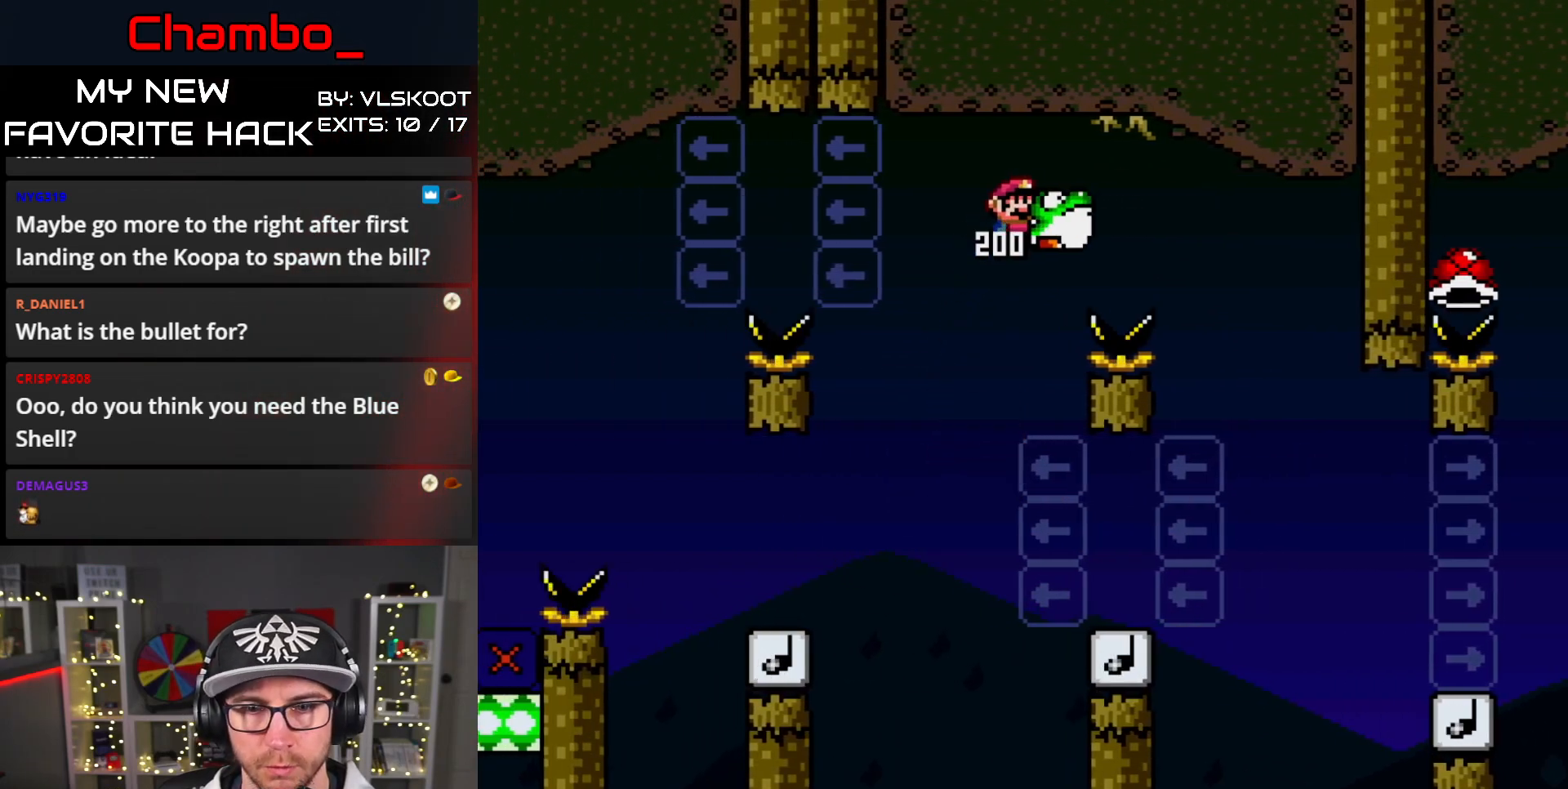
{"buttons": ["B", "Y", "DPAD_RIGHT"], "events": []}
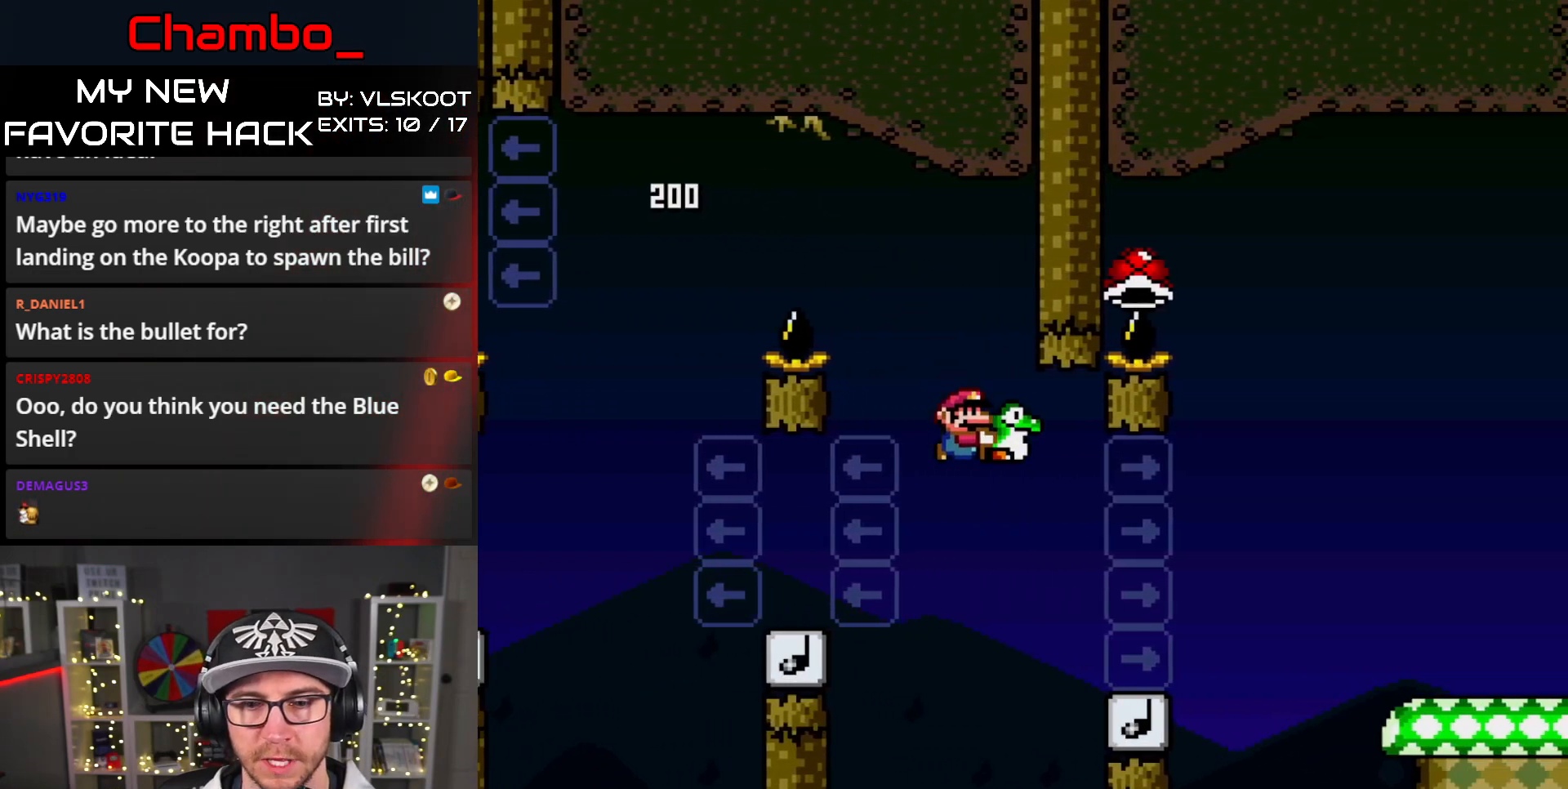
{"buttons": ["B", "Y", "DPAD_LEFT"], "events": [[150, "B", "up"], [217, "B", "down"], [400, "DPAD_RIGHT", "up"], [417, "DPAD_LEFT", "down"]]}
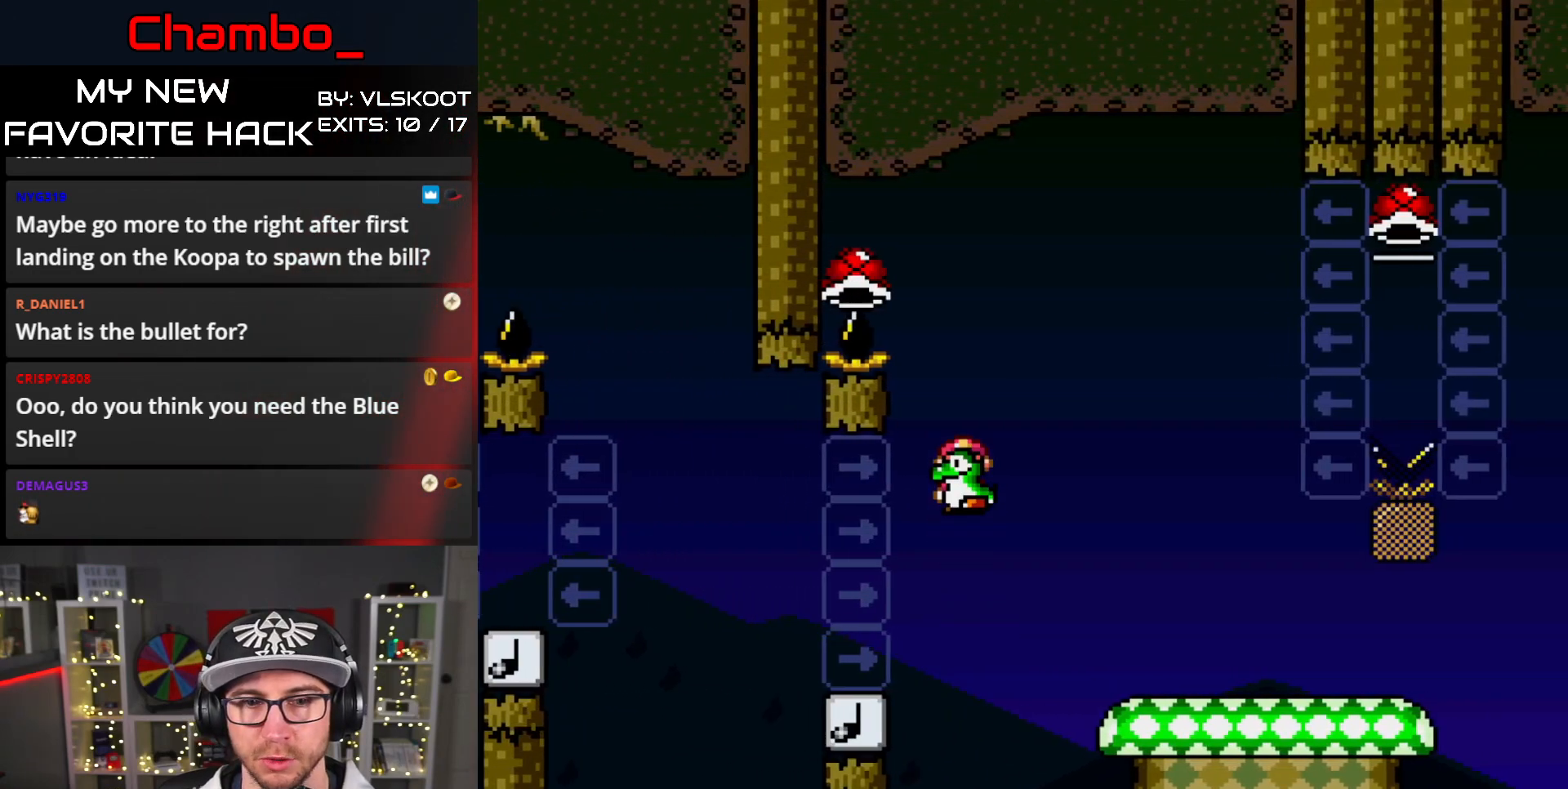
{"buttons": ["B", "Y", "DPAD_RIGHT"], "events": [[267, "DPAD_LEFT", "up"], [283, "DPAD_RIGHT", "down"]]}
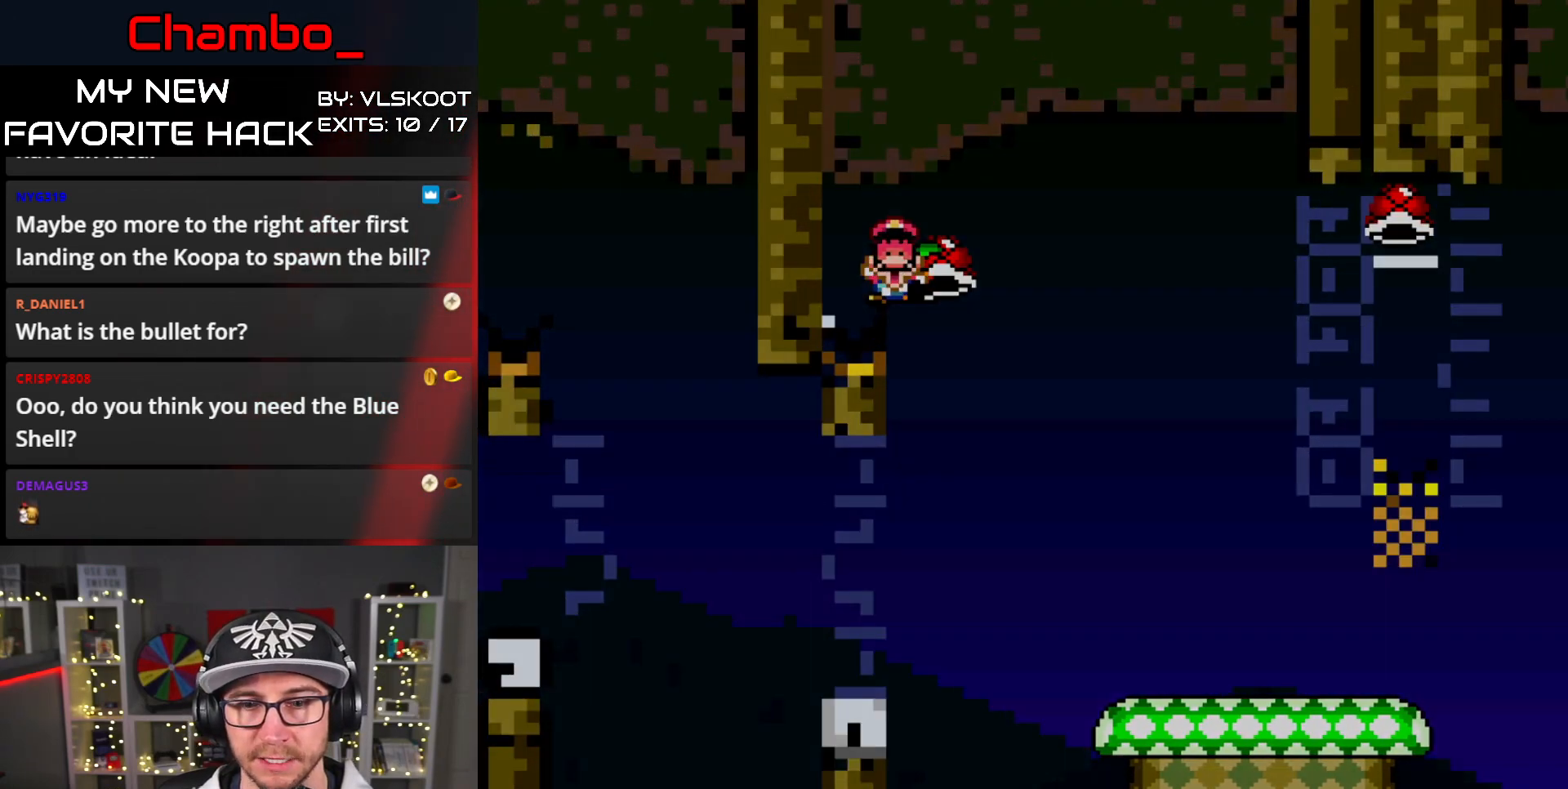
{"buttons": ["B", "Y", "DPAD_RIGHT"], "events": []}
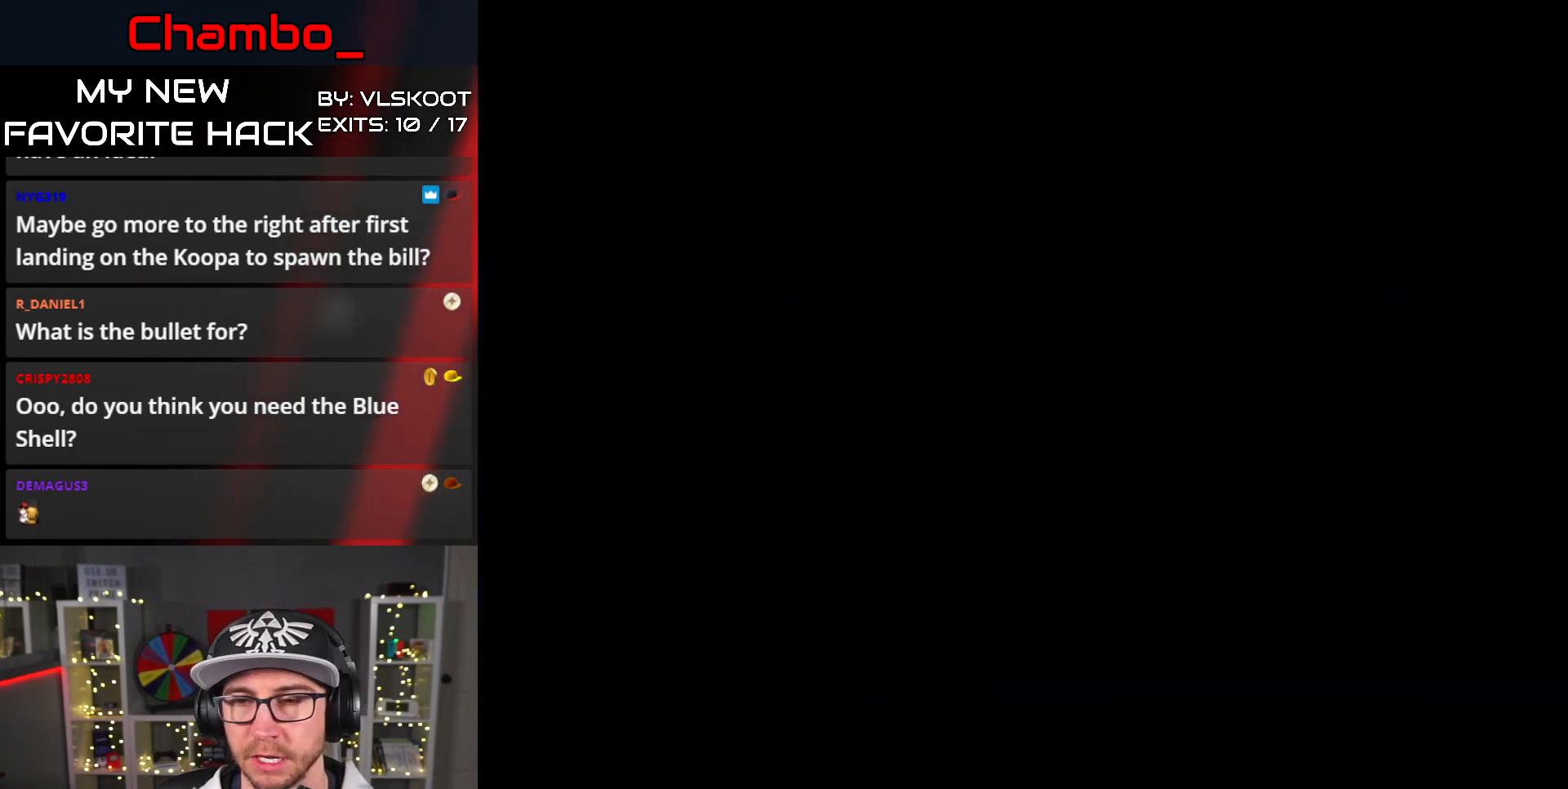
{"buttons": [], "events": [[33, "B", "up"], [50, "Y", "up"], [117, "DPAD_RIGHT", "up"]]}
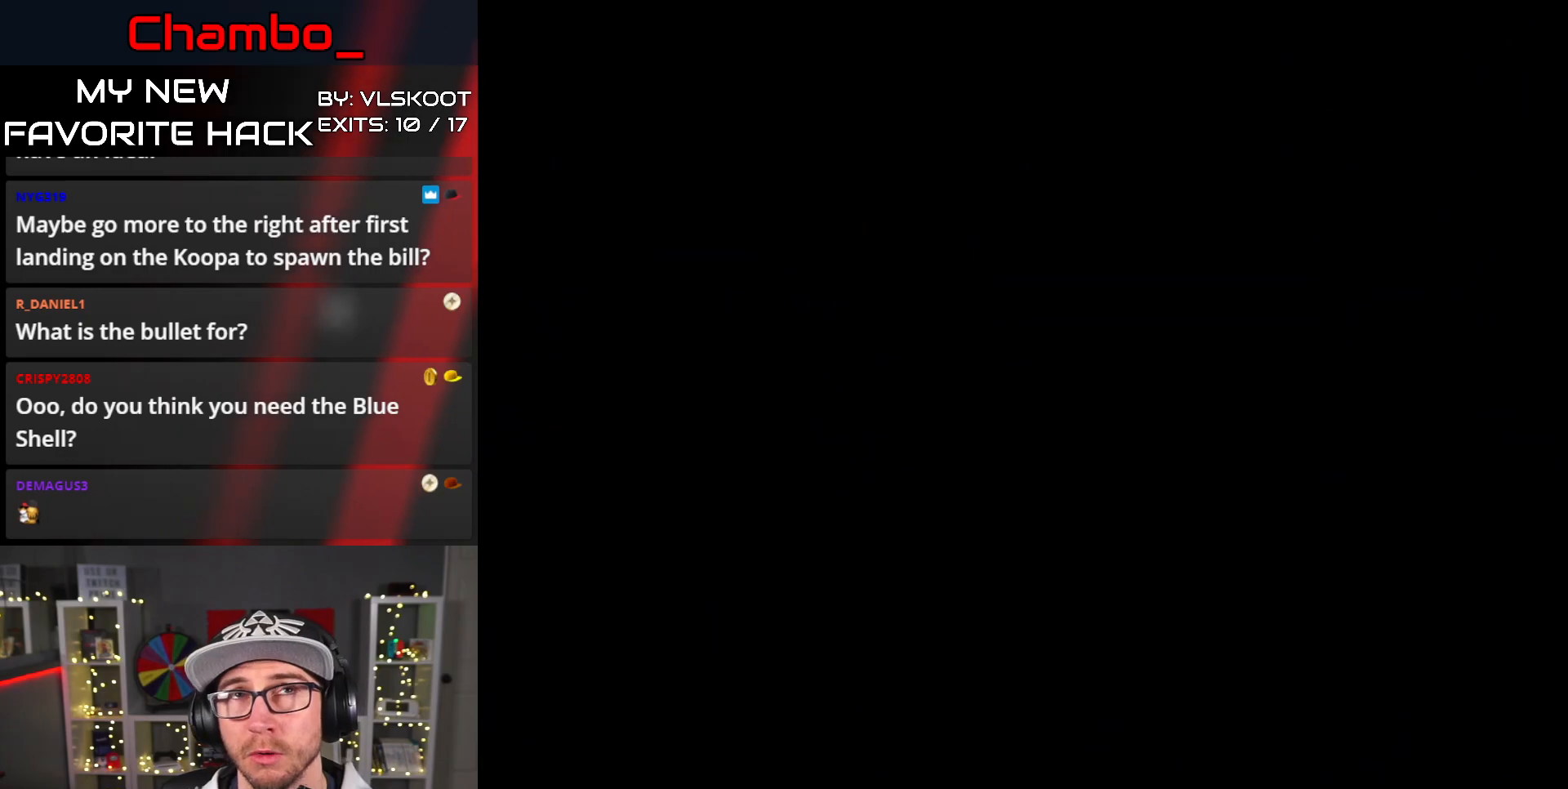
{"buttons": [], "events": []}
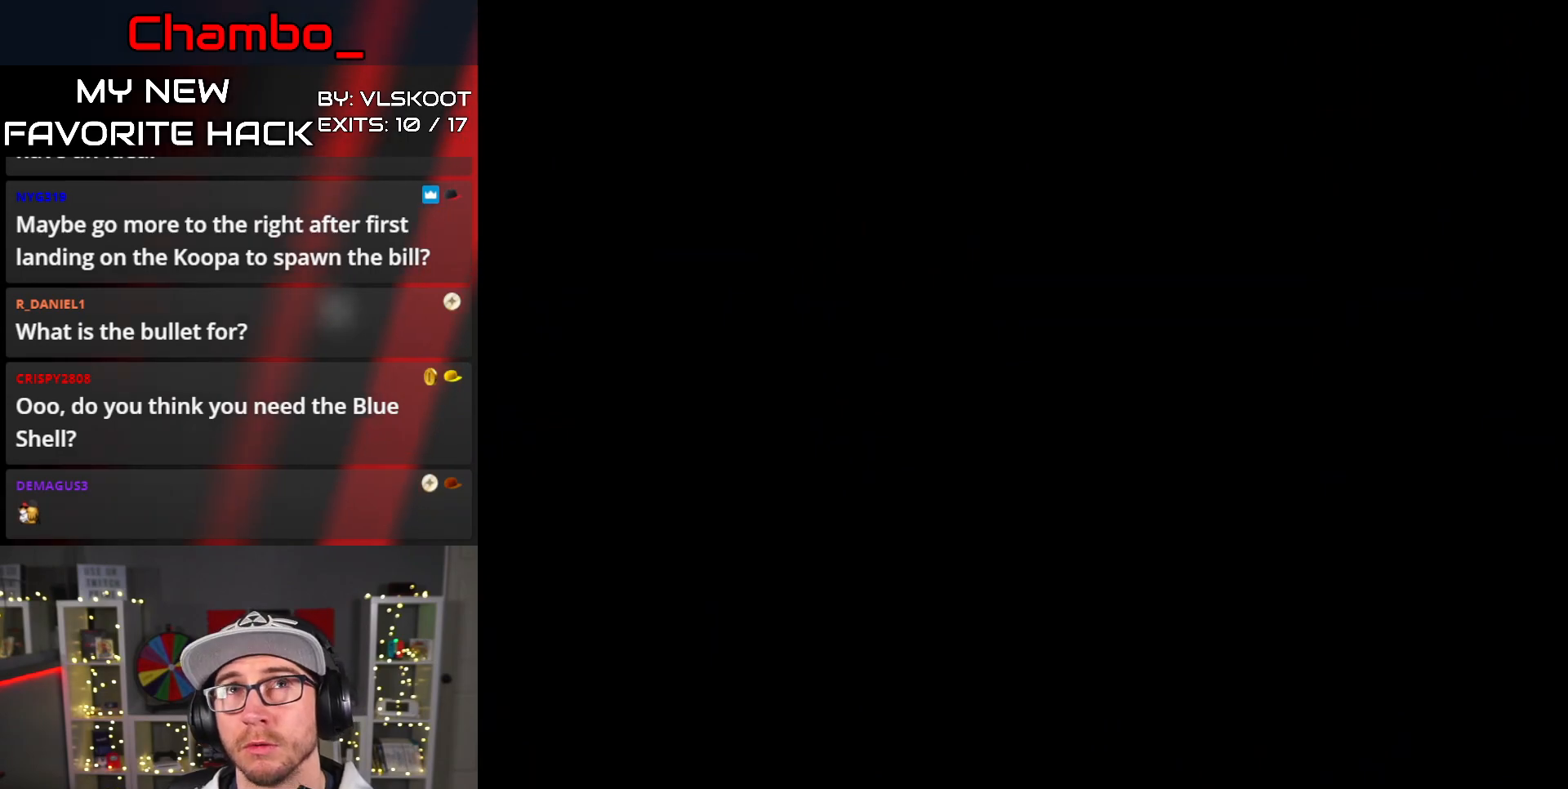
{"buttons": ["Y"], "events": [[500, "Y", "down"]]}
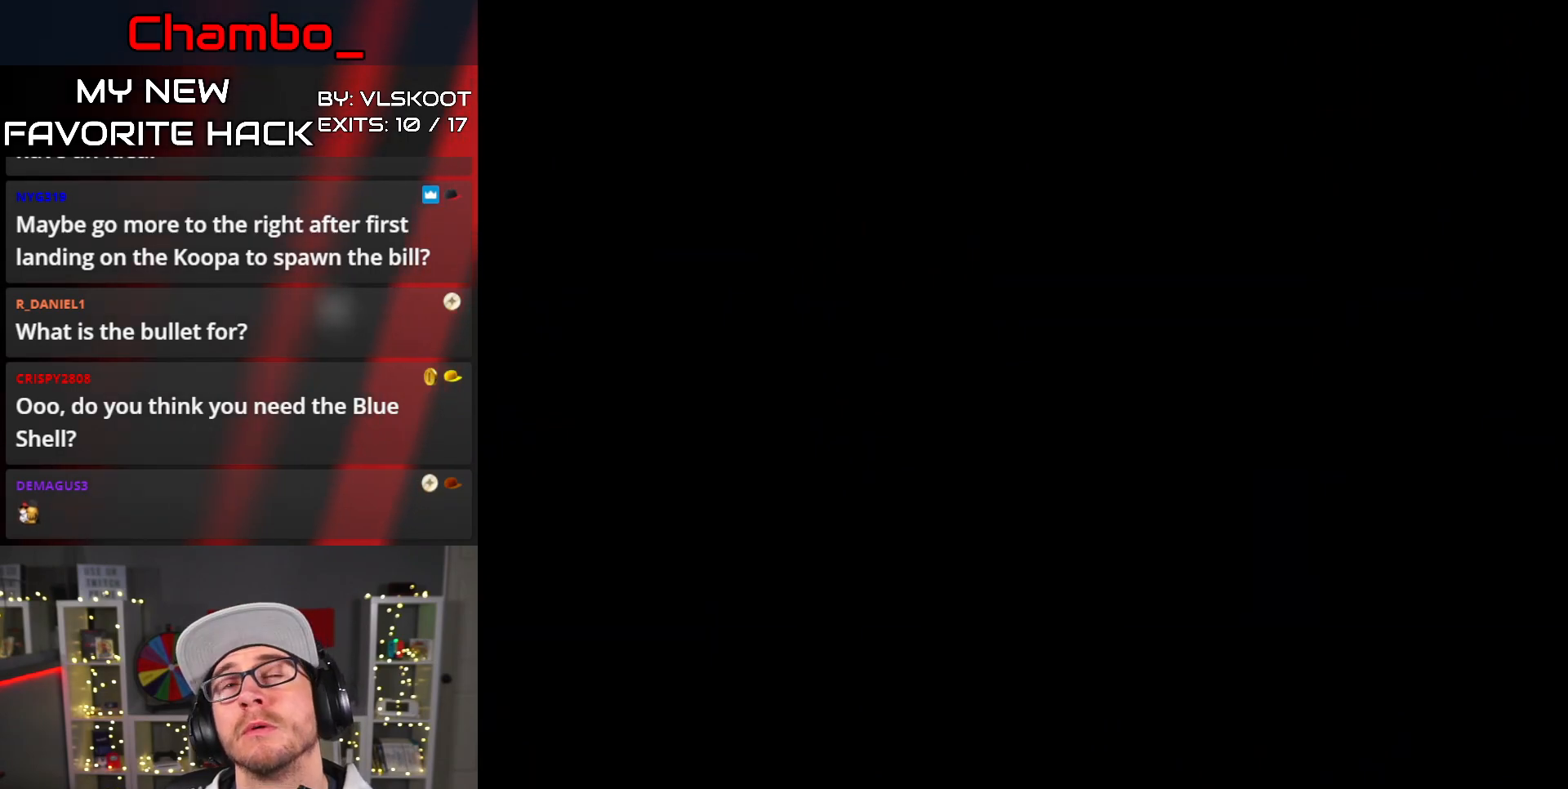
{"buttons": ["Y", "DPAD_RIGHT"], "events": [[300, "DPAD_RIGHT", "down"]]}
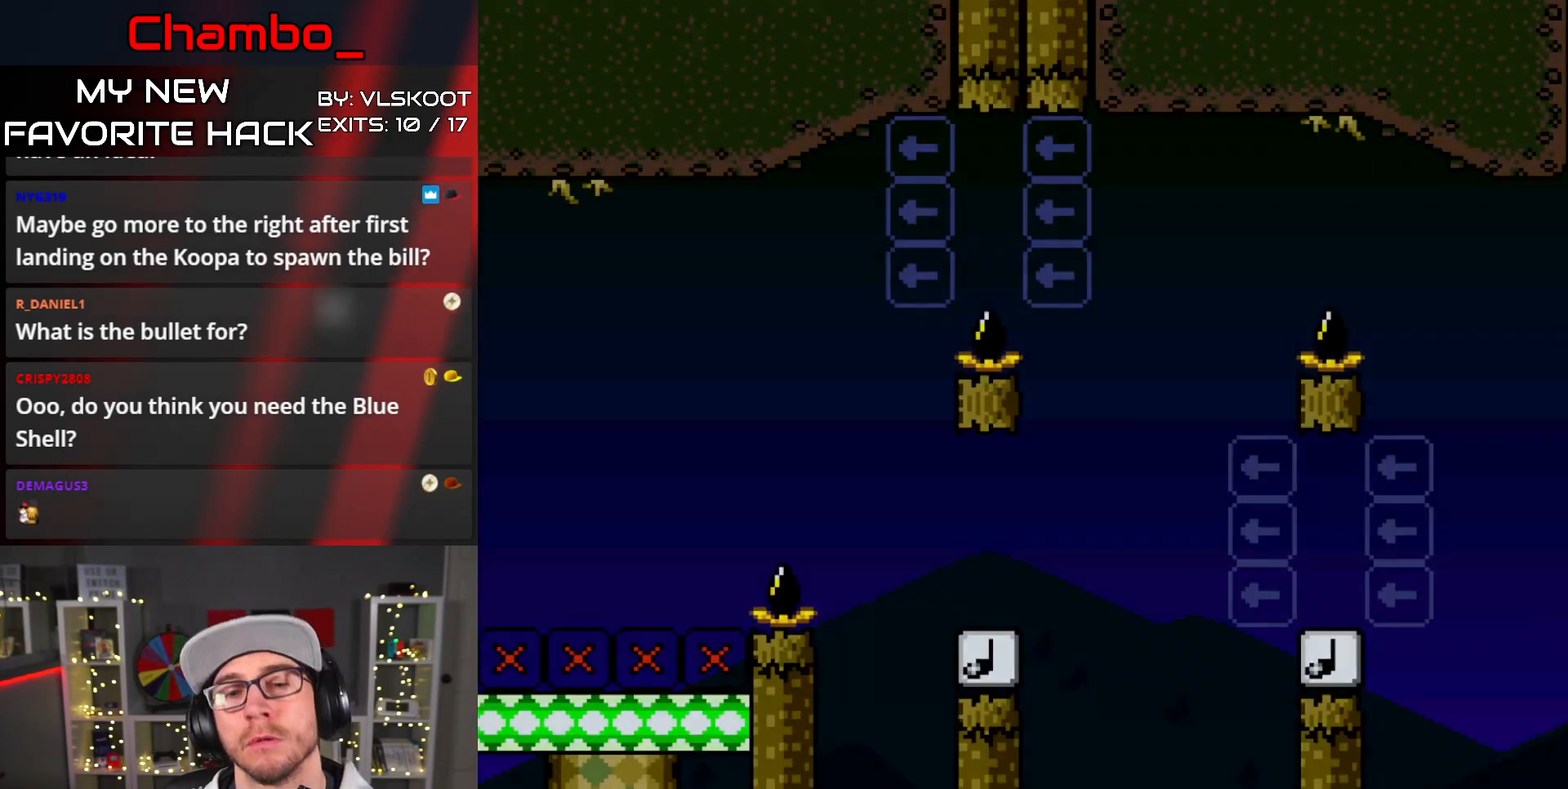
{"buttons": ["B", "Y", "DPAD_RIGHT"], "events": [[200, "B", "down"]]}
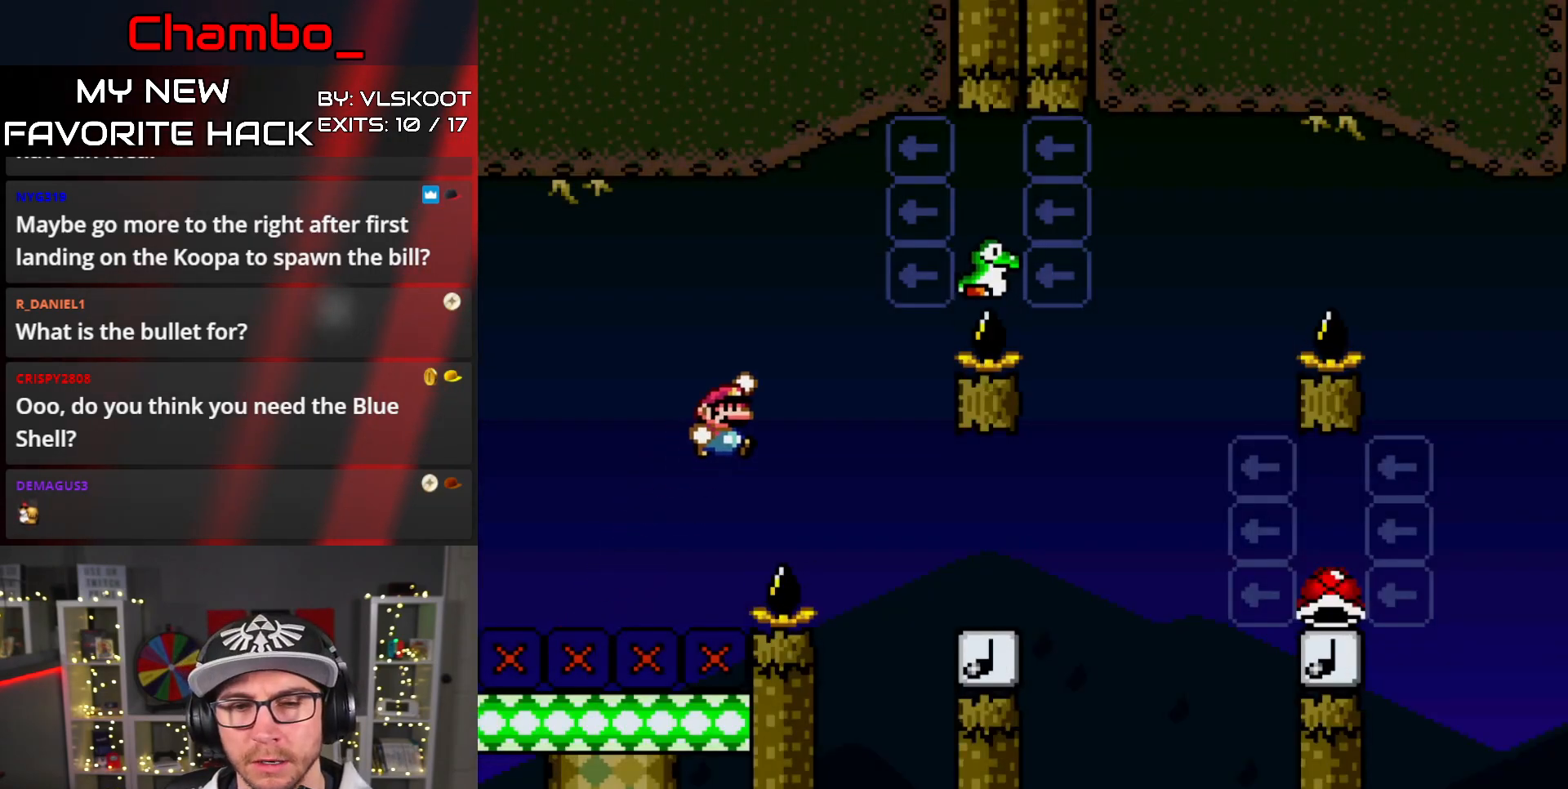
{"buttons": ["B", "Y", "DPAD_RIGHT"], "events": [[83, "B", "up"], [417, "B", "down"]]}
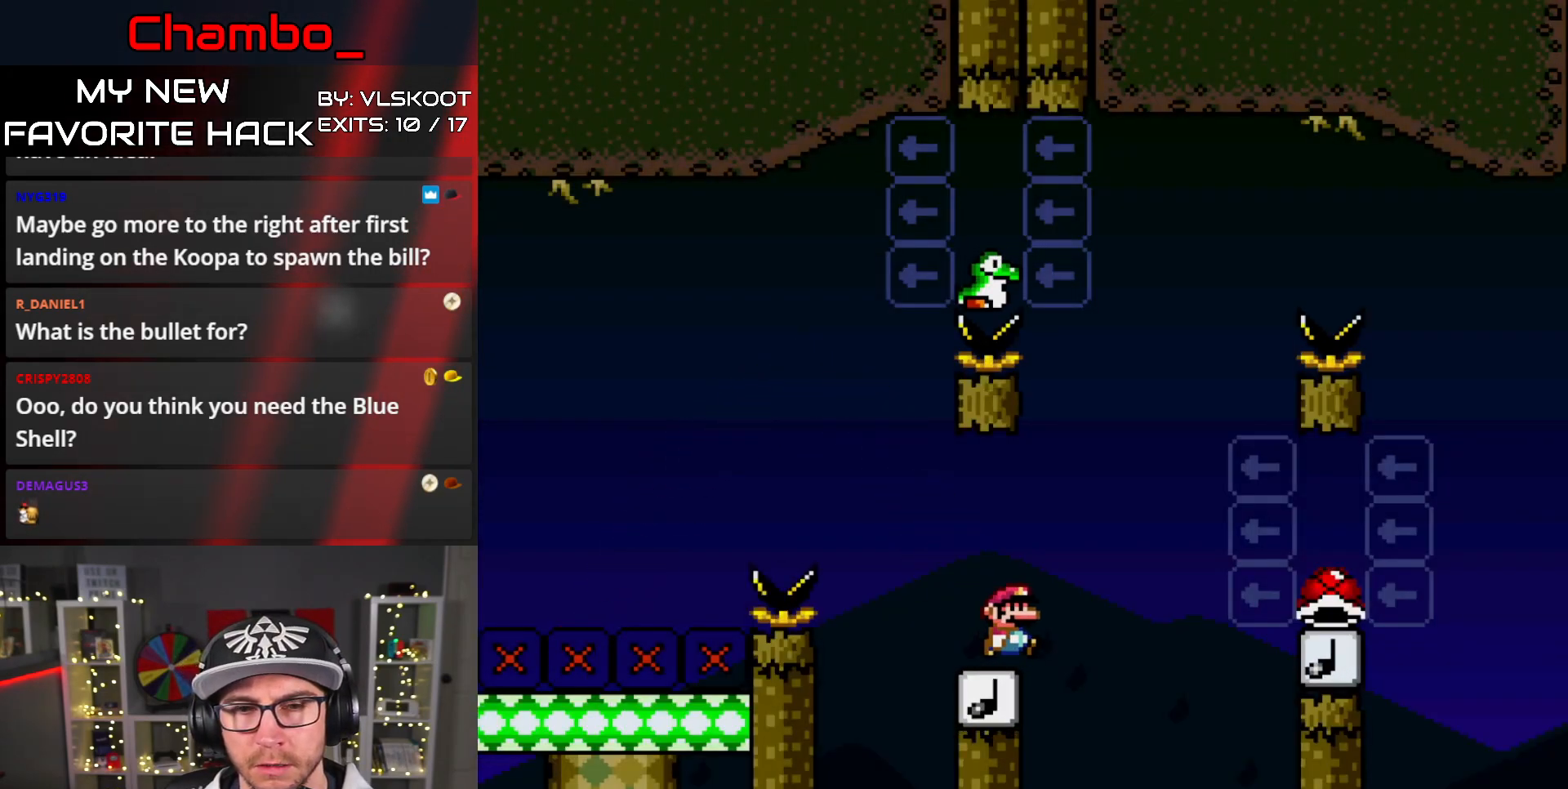
{"buttons": ["B", "Y", "DPAD_LEFT"], "events": [[33, "DPAD_RIGHT", "up"], [50, "DPAD_LEFT", "down"]]}
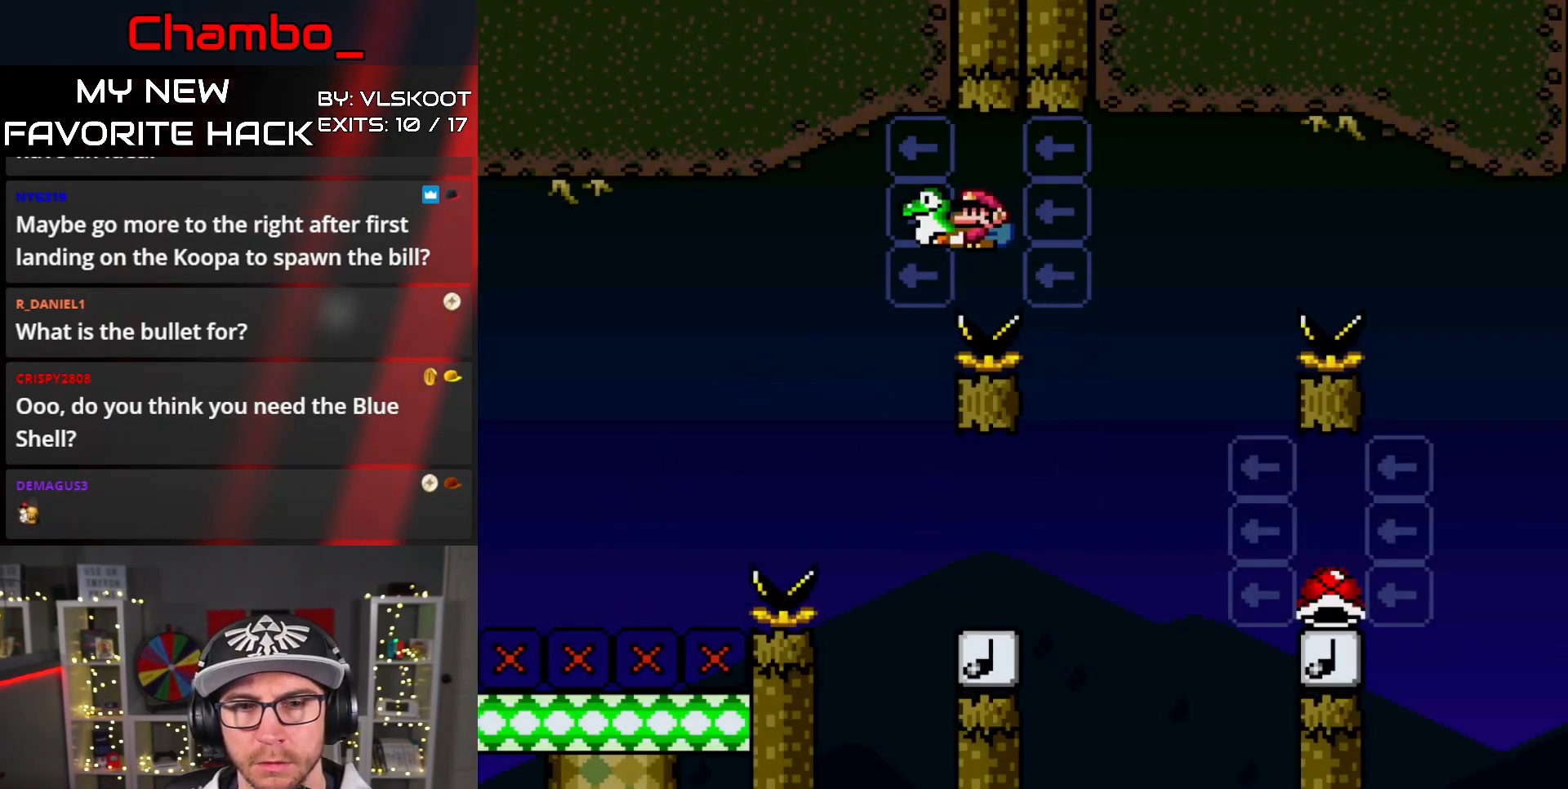
{"buttons": ["Y", "DPAD_RIGHT"], "events": [[67, "B", "up"], [67, "DPAD_DOWN", "down"], [67, "DPAD_LEFT", "up"], [83, "DPAD_DOWN", "up"], [83, "DPAD_RIGHT", "down"]]}
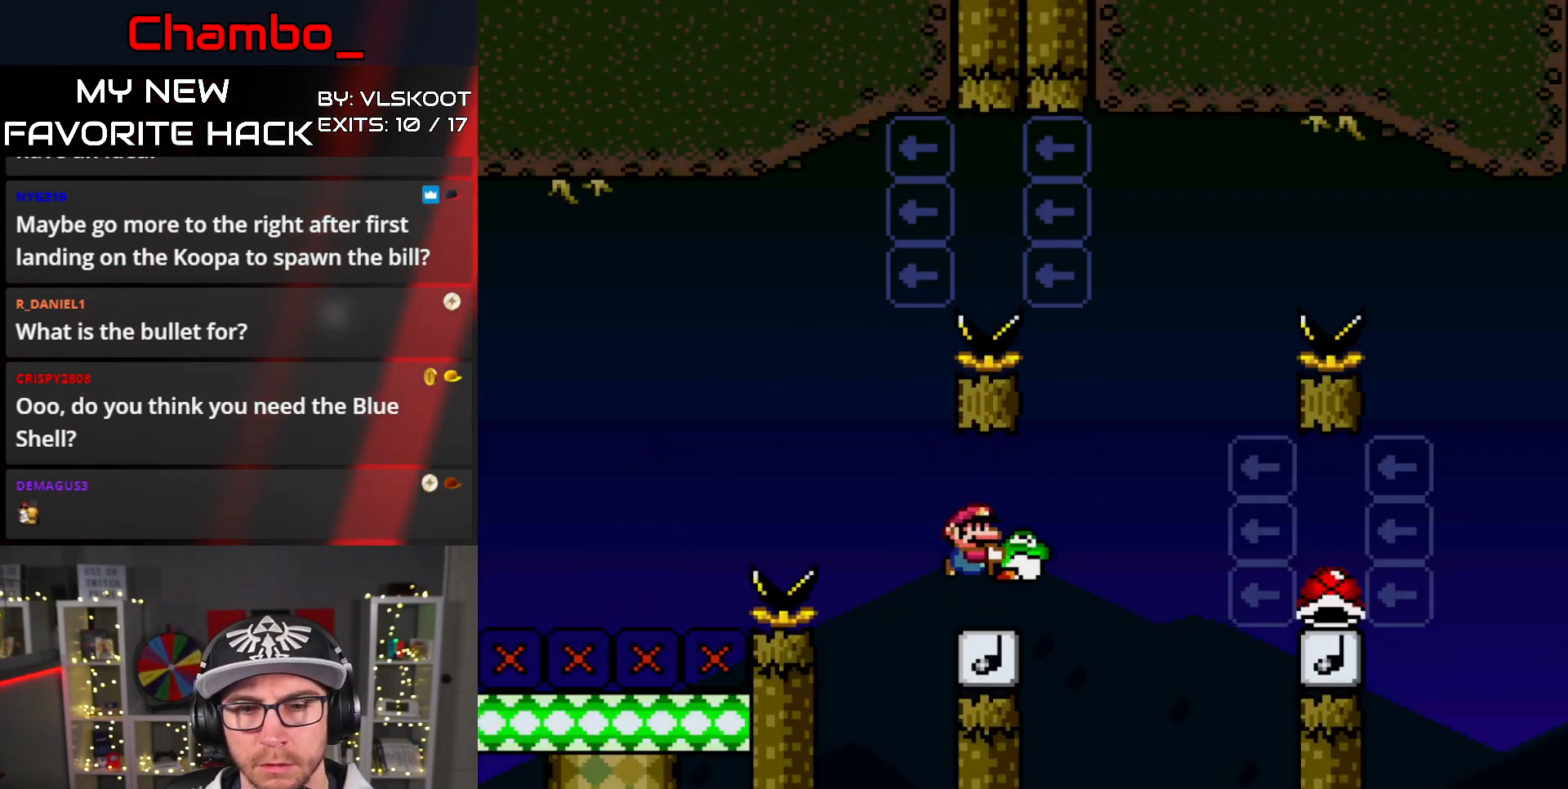
{"buttons": ["B", "Y", "DPAD_RIGHT"], "events": [[50, "B", "down"]]}
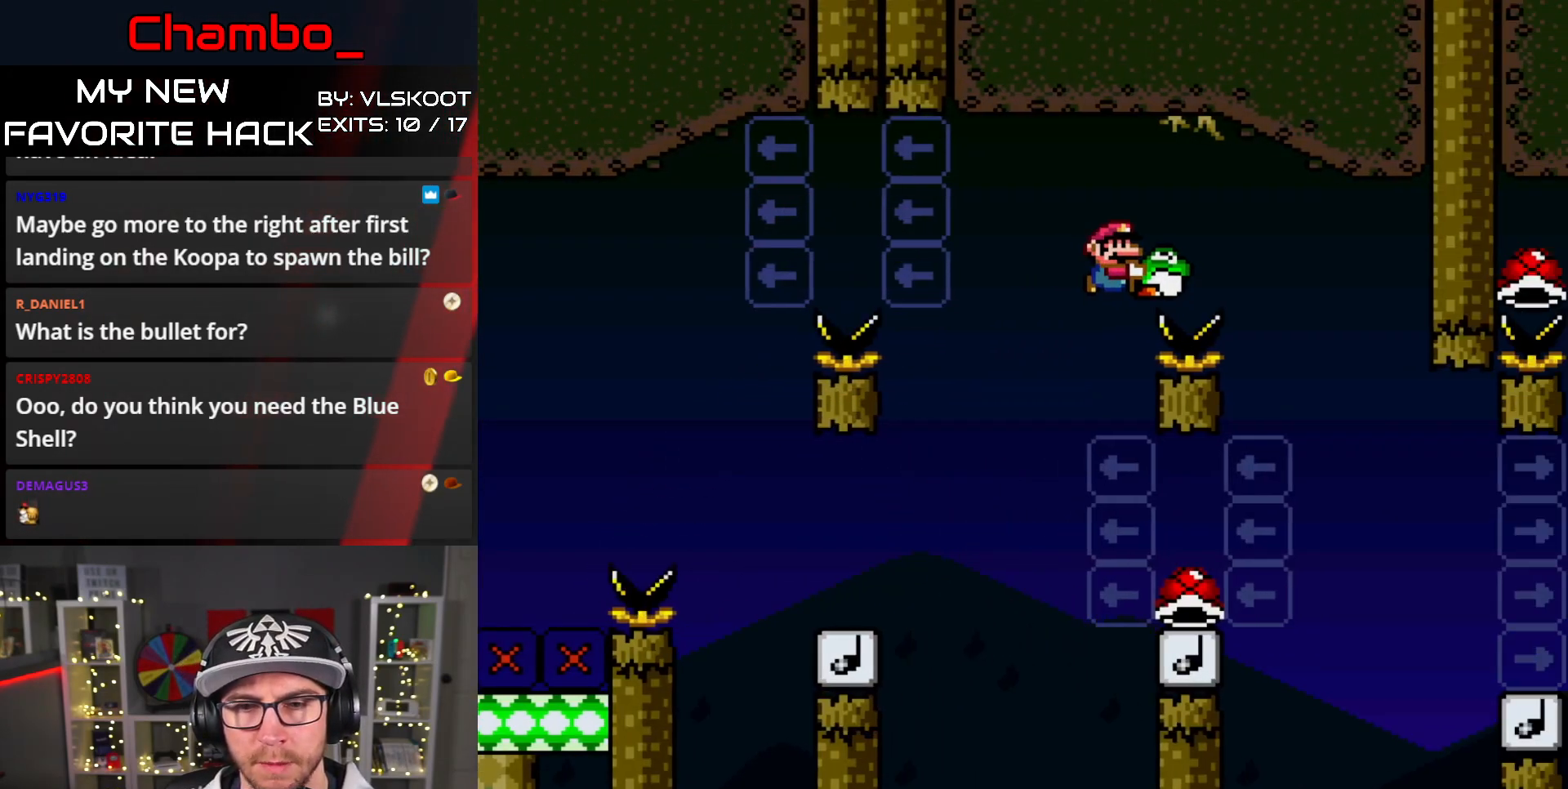
{"buttons": ["Y", "DPAD_LEFT"], "events": [[217, "B", "up"], [233, "DPAD_DOWN", "down"], [233, "DPAD_RIGHT", "up"], [250, "DPAD_DOWN", "up"], [250, "DPAD_LEFT", "down"]]}
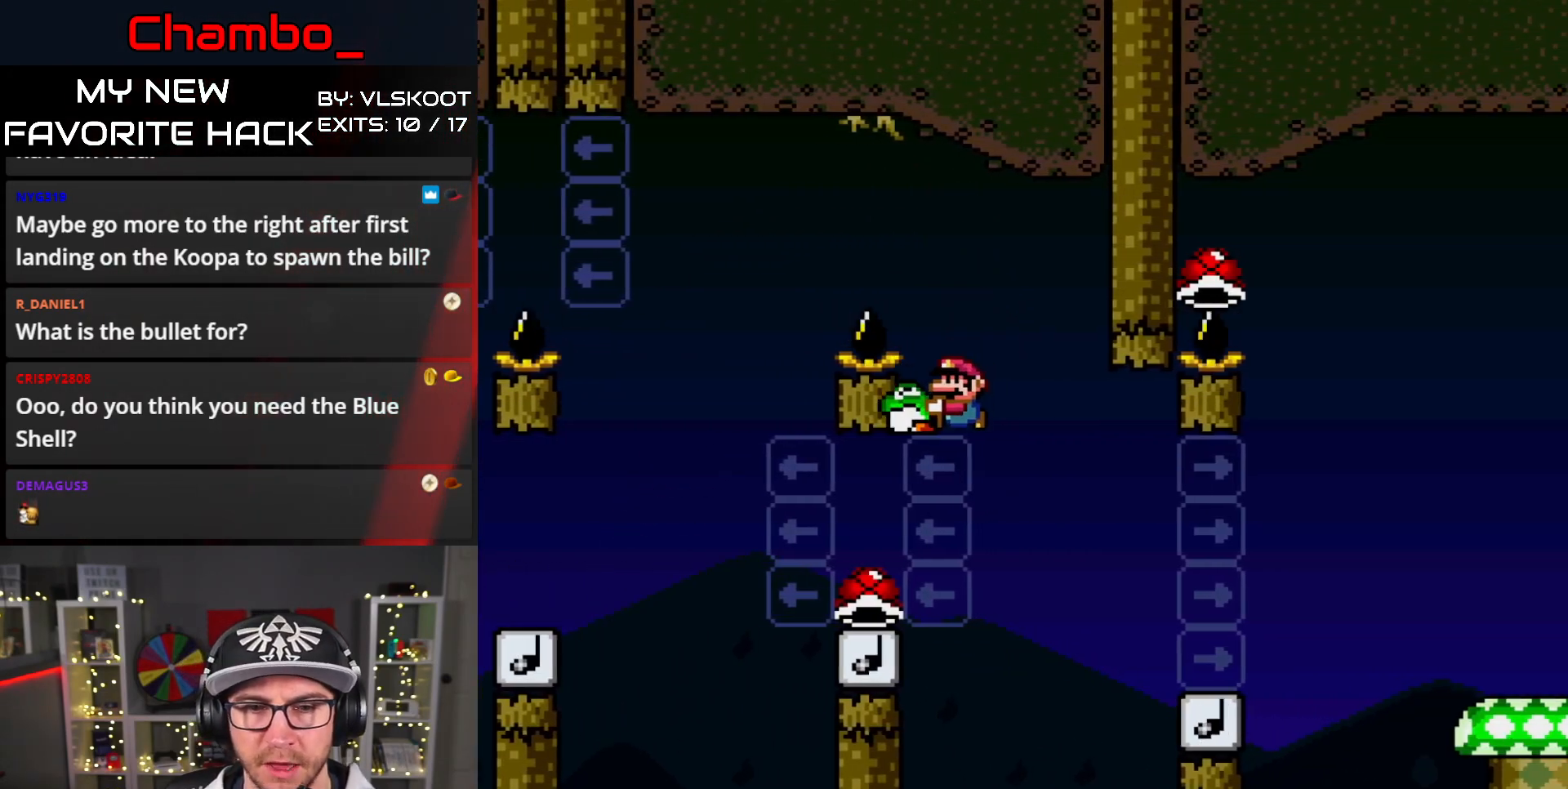
{"buttons": ["B", "Y", "DPAD_RIGHT"], "events": [[183, "B", "down"], [317, "DPAD_UP", "down"], [333, "DPAD_LEFT", "up"], [350, "DPAD_RIGHT", "down"], [350, "DPAD_UP", "up"]]}
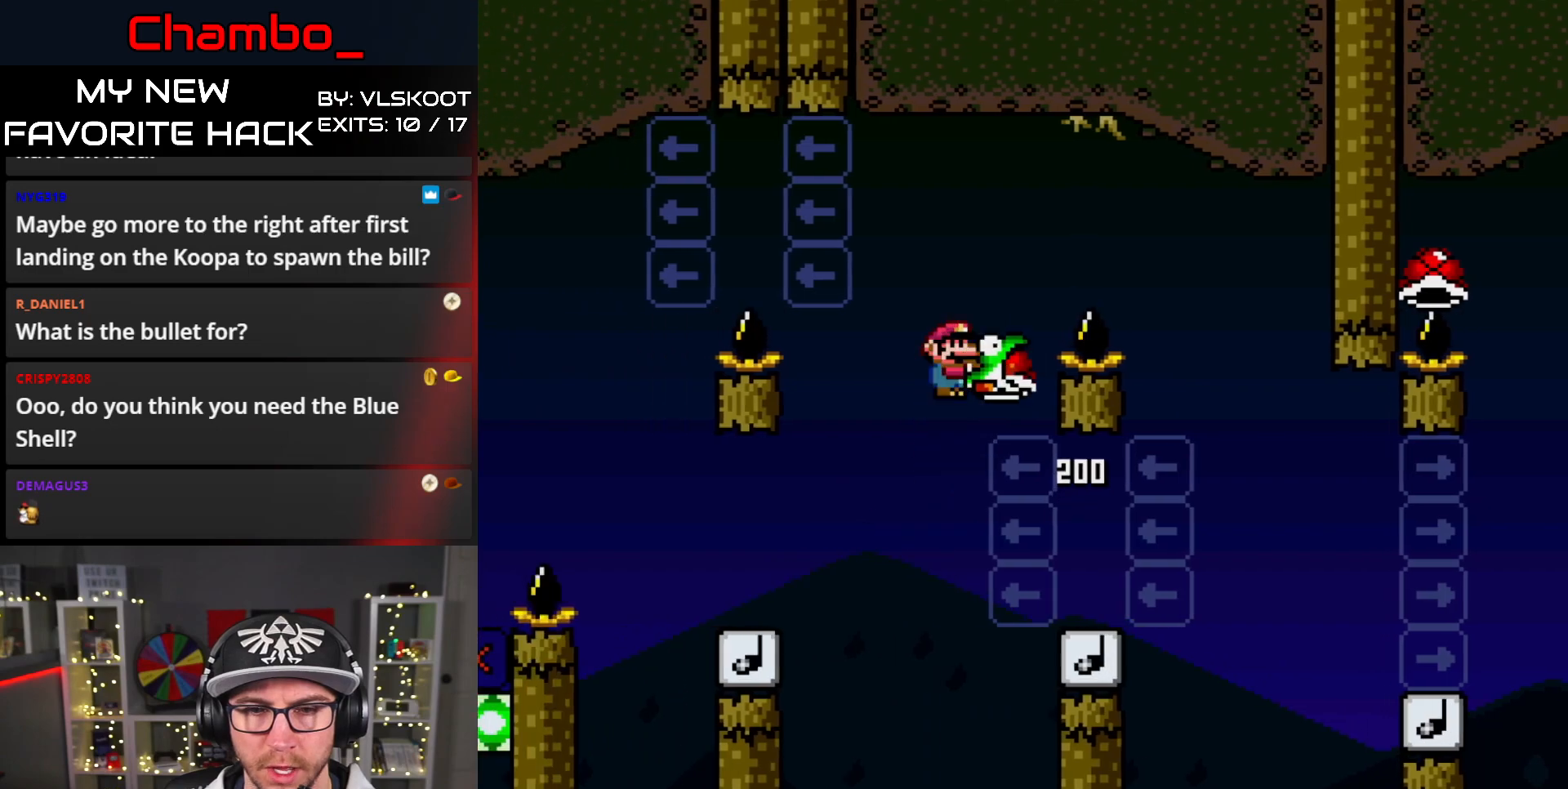
{"buttons": ["B", "Y", "DPAD_RIGHT"], "events": [[400, "B", "up"], [450, "B", "down"]]}
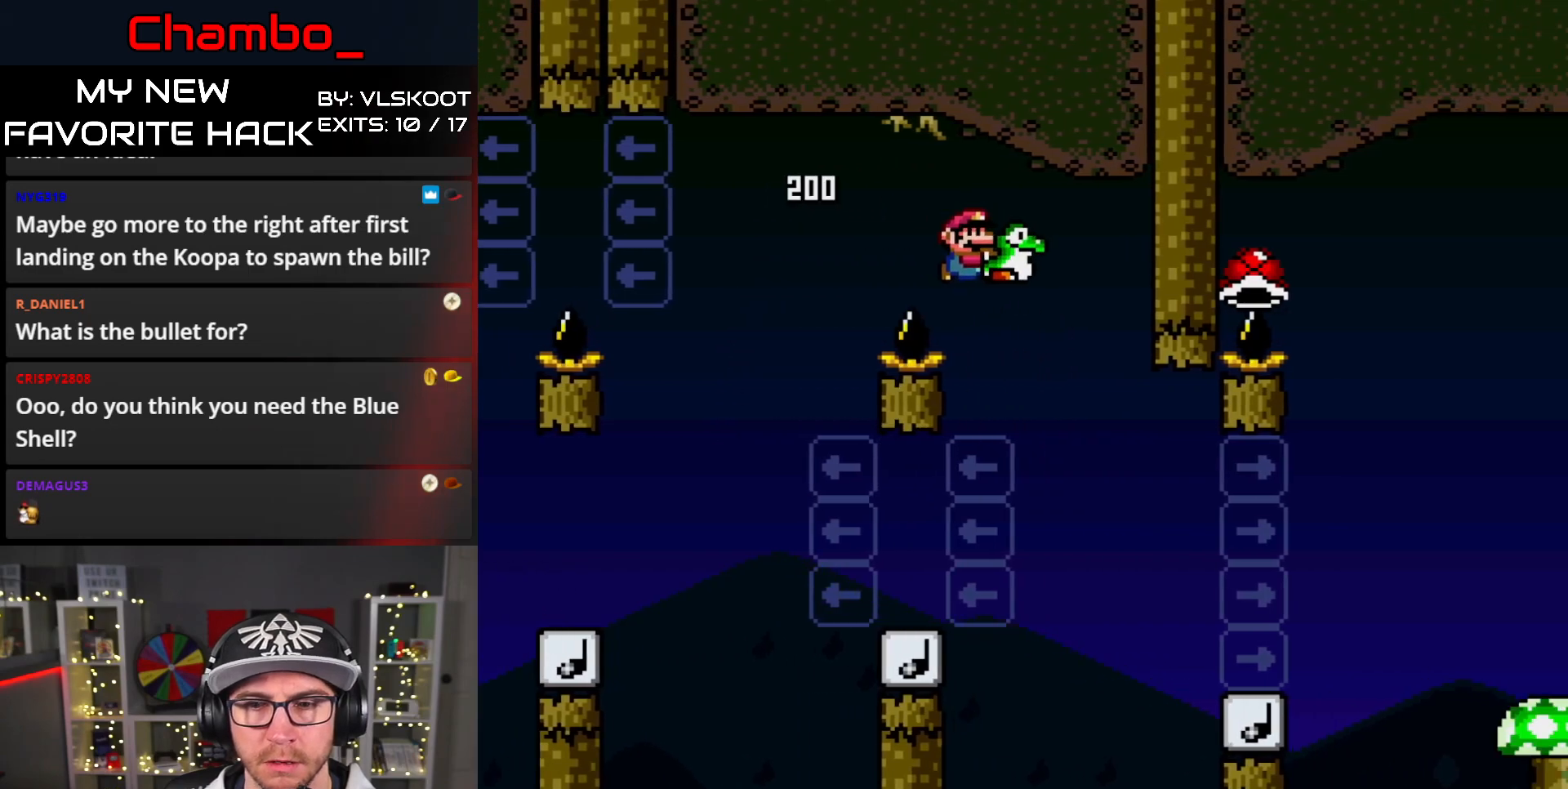
{"buttons": ["B", "Y", "DPAD_RIGHT"], "events": [[117, "B", "up"], [383, "B", "down"]]}
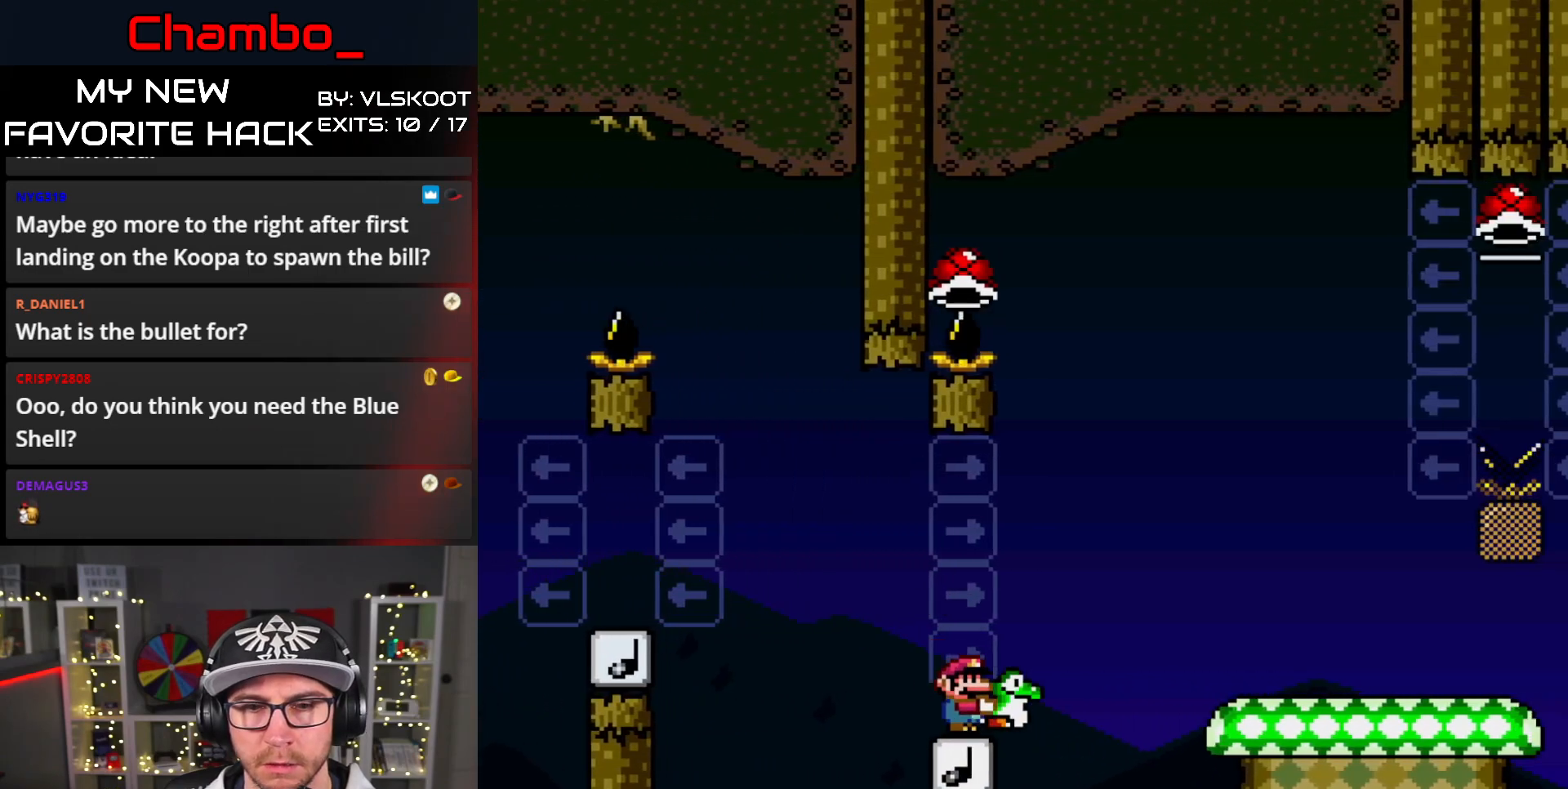
{"buttons": ["B", "Y", "DPAD_RIGHT"], "events": [[100, "DPAD_LEFT", "down"], [100, "DPAD_RIGHT", "up"], [433, "DPAD_LEFT", "up"], [433, "DPAD_UP", "down"], [450, "DPAD_RIGHT", "down"], [450, "DPAD_UP", "up"]]}